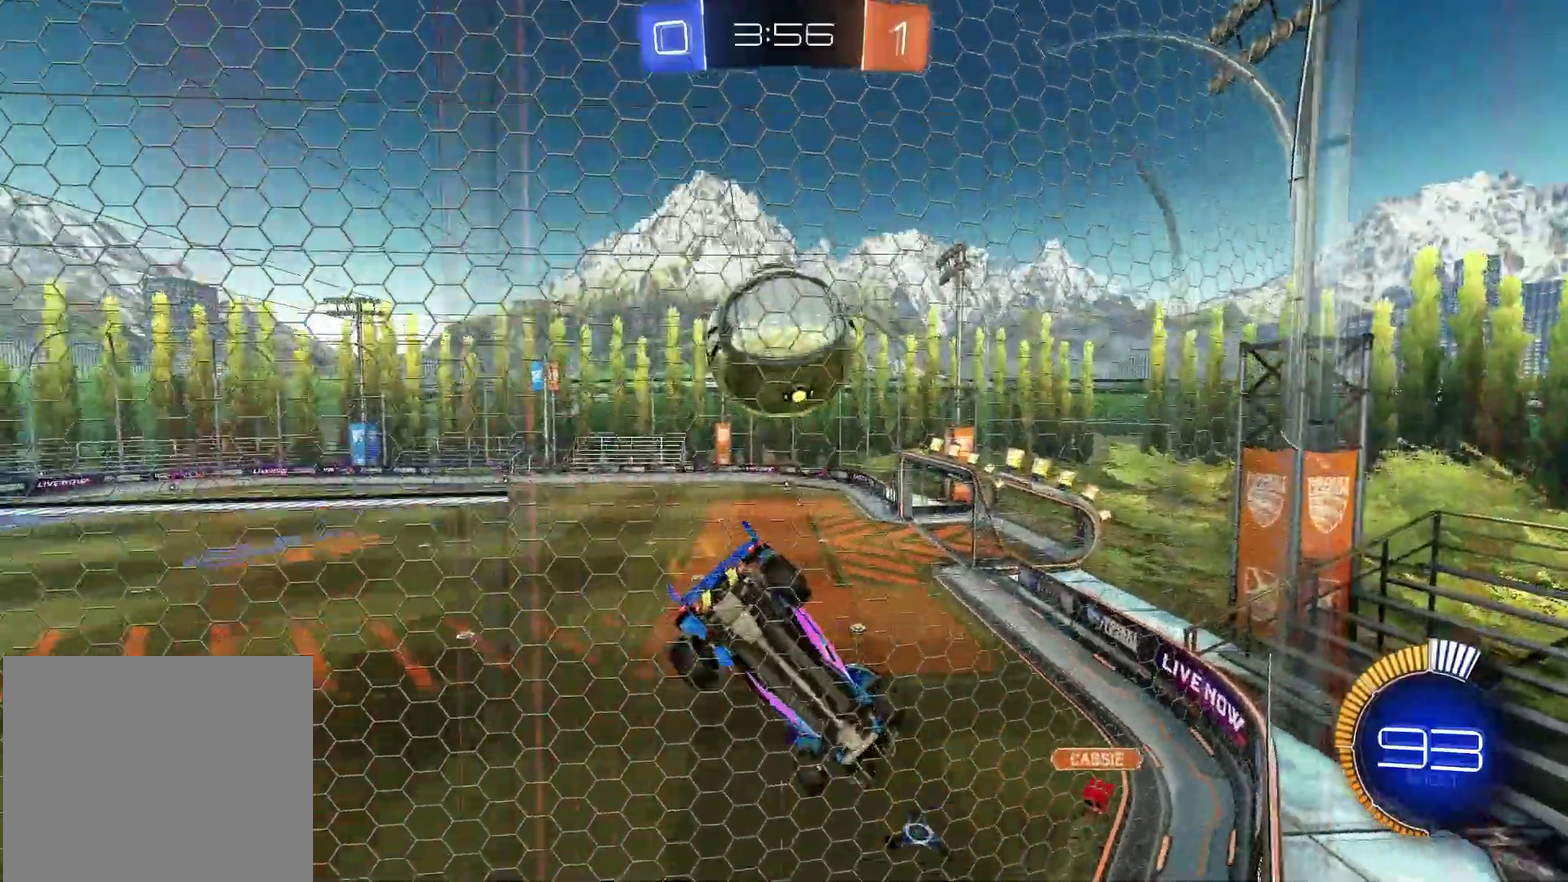
Gameplay with a controller (PlayStation layout); each line is a JSON object with the inputs held at the frame after it (dt_ms = milliseconds from this image to that frame). "events" lists button and stick changes between this image and that frame as [ms after this image, input, new state], when the widget could be followed in between.
{"dt_ms": 900, "buttons": ["R2"], "left_stick": "center", "right_stick": "center", "events": [[100, "left_stick", "up-left"], [283, "left_stick", "center"], [300, "L1", "down"], [300, "L2", "down"], [300, "R2", "up"], [550, "L1", "up"], [550, "L2", "up"], [600, "R2", "down"], [667, "left_stick", "left"], [800, "left_stick", "center"]]}
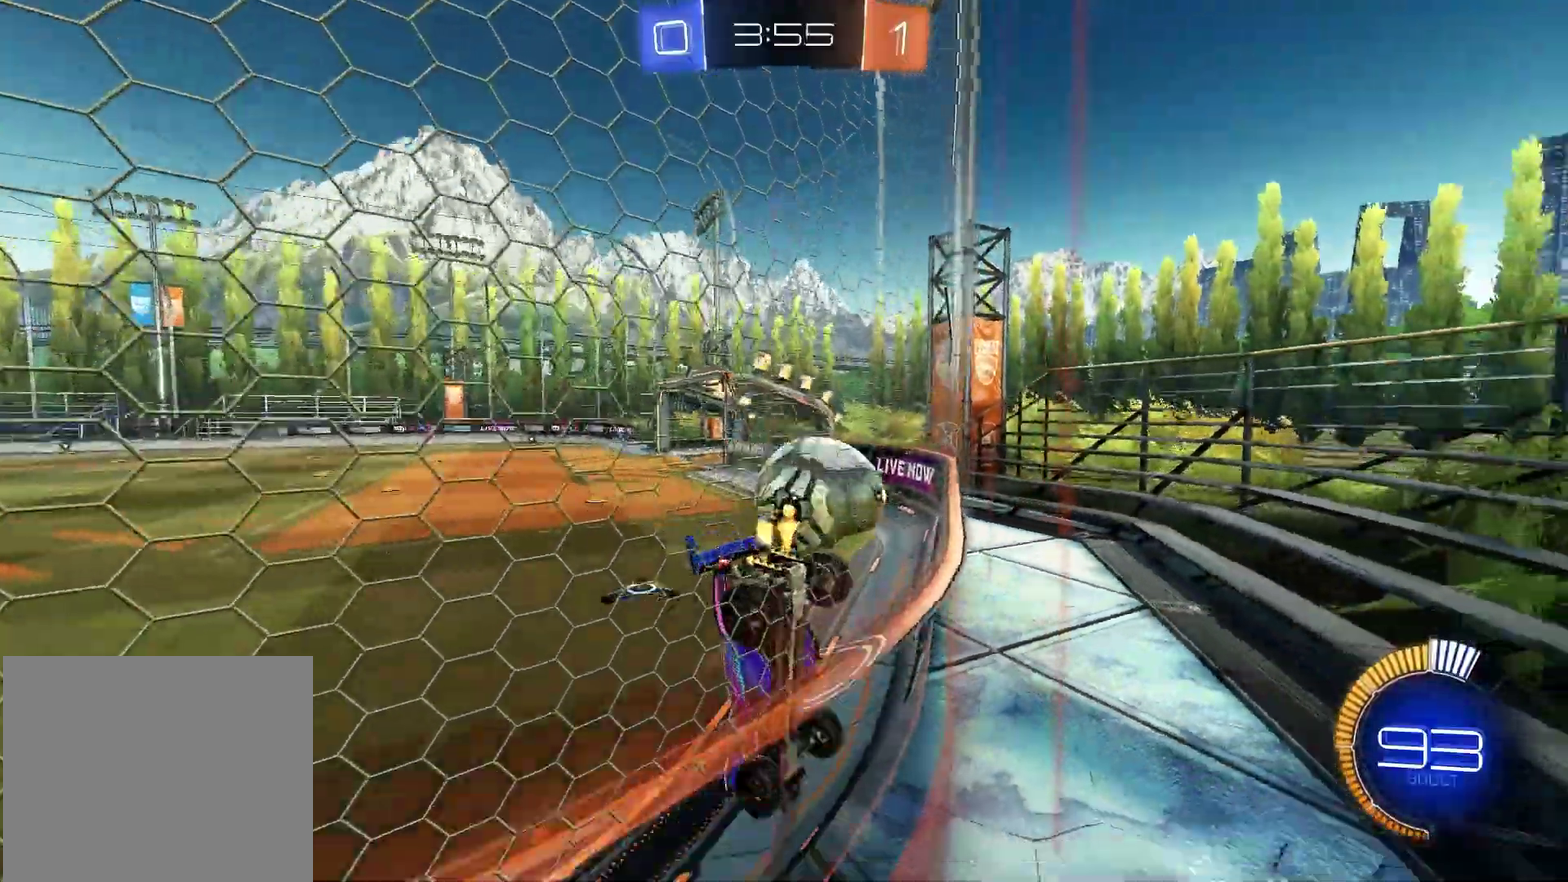
{"dt_ms": 300, "buttons": [], "left_stick": "center", "right_stick": "center", "events": [[250, "R2", "up"]]}
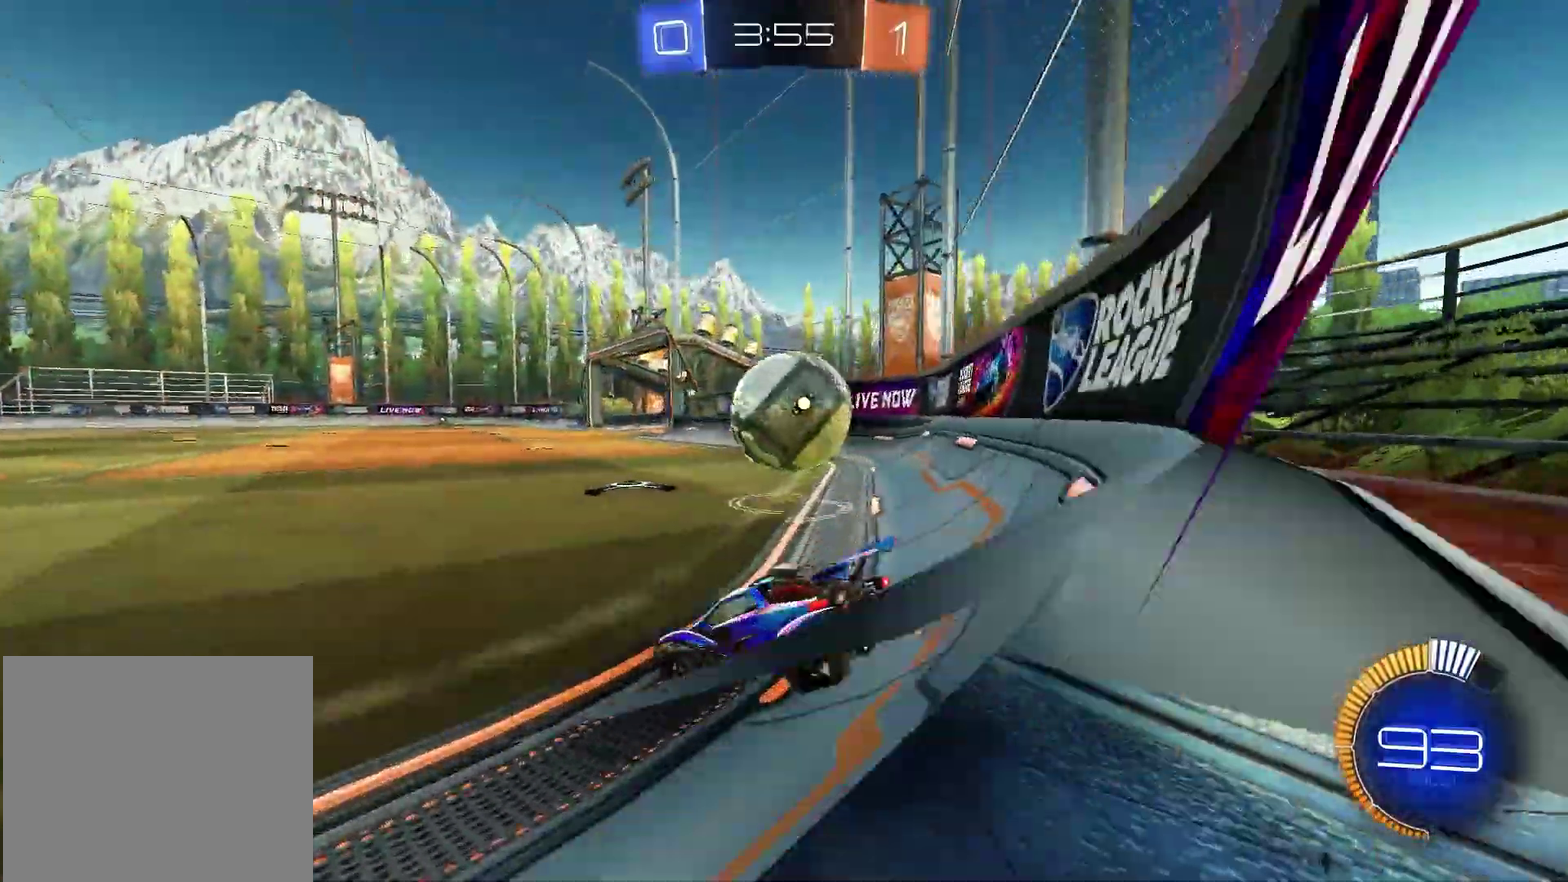
{"dt_ms": 500, "buttons": [], "left_stick": "center", "right_stick": "center", "events": [[167, "left_stick", "up-right"], [350, "left_stick", "center"]]}
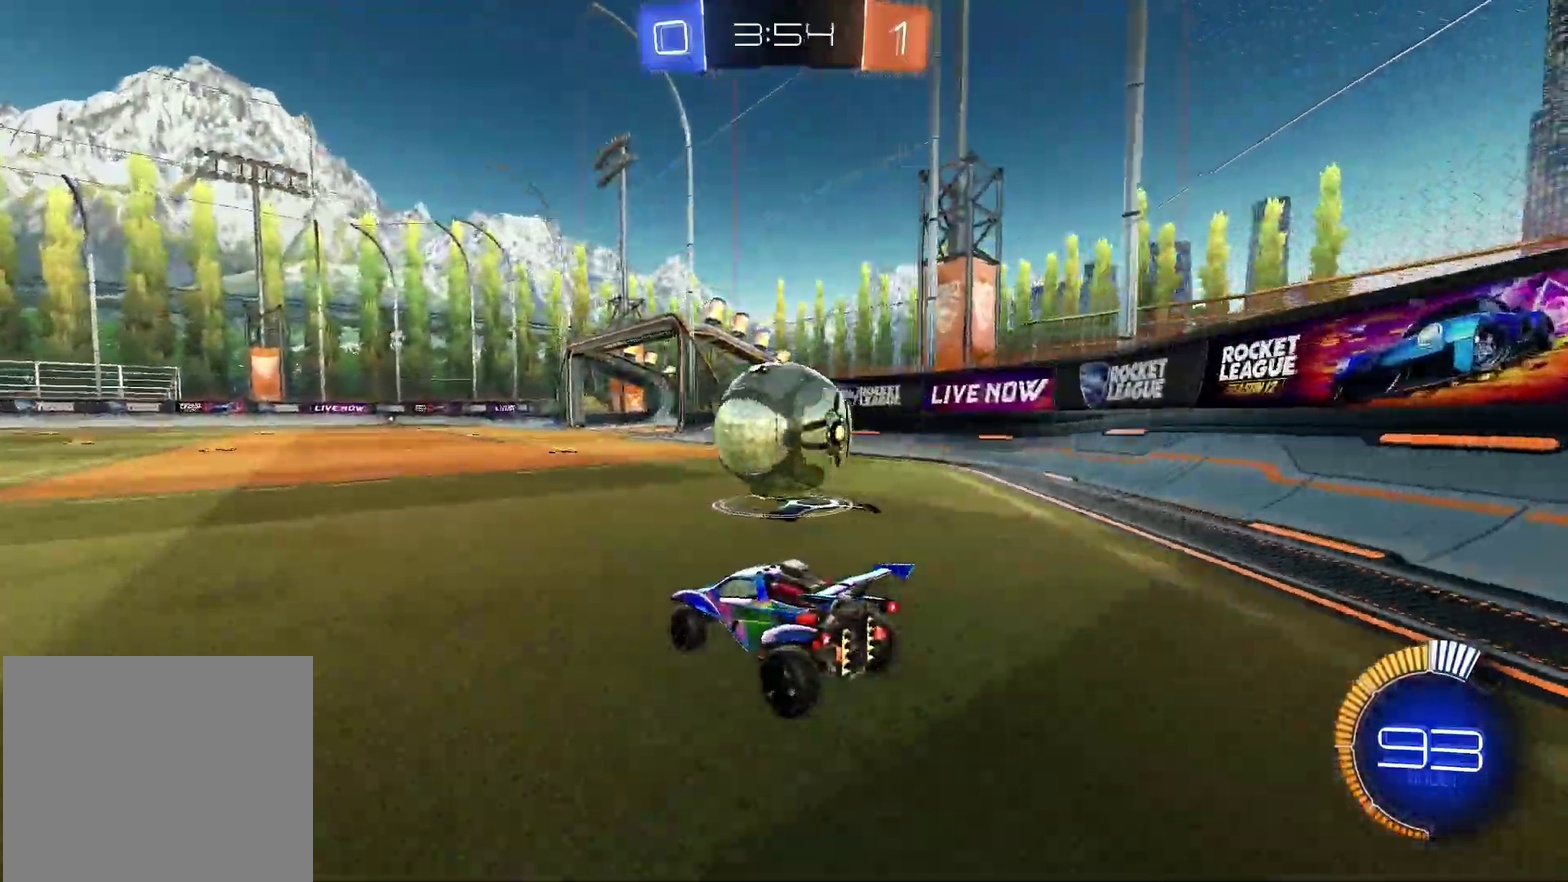
{"dt_ms": 300, "buttons": ["R2"], "left_stick": "center", "right_stick": "down", "events": [[33, "R2", "down"], [83, "right_stick", "down"]]}
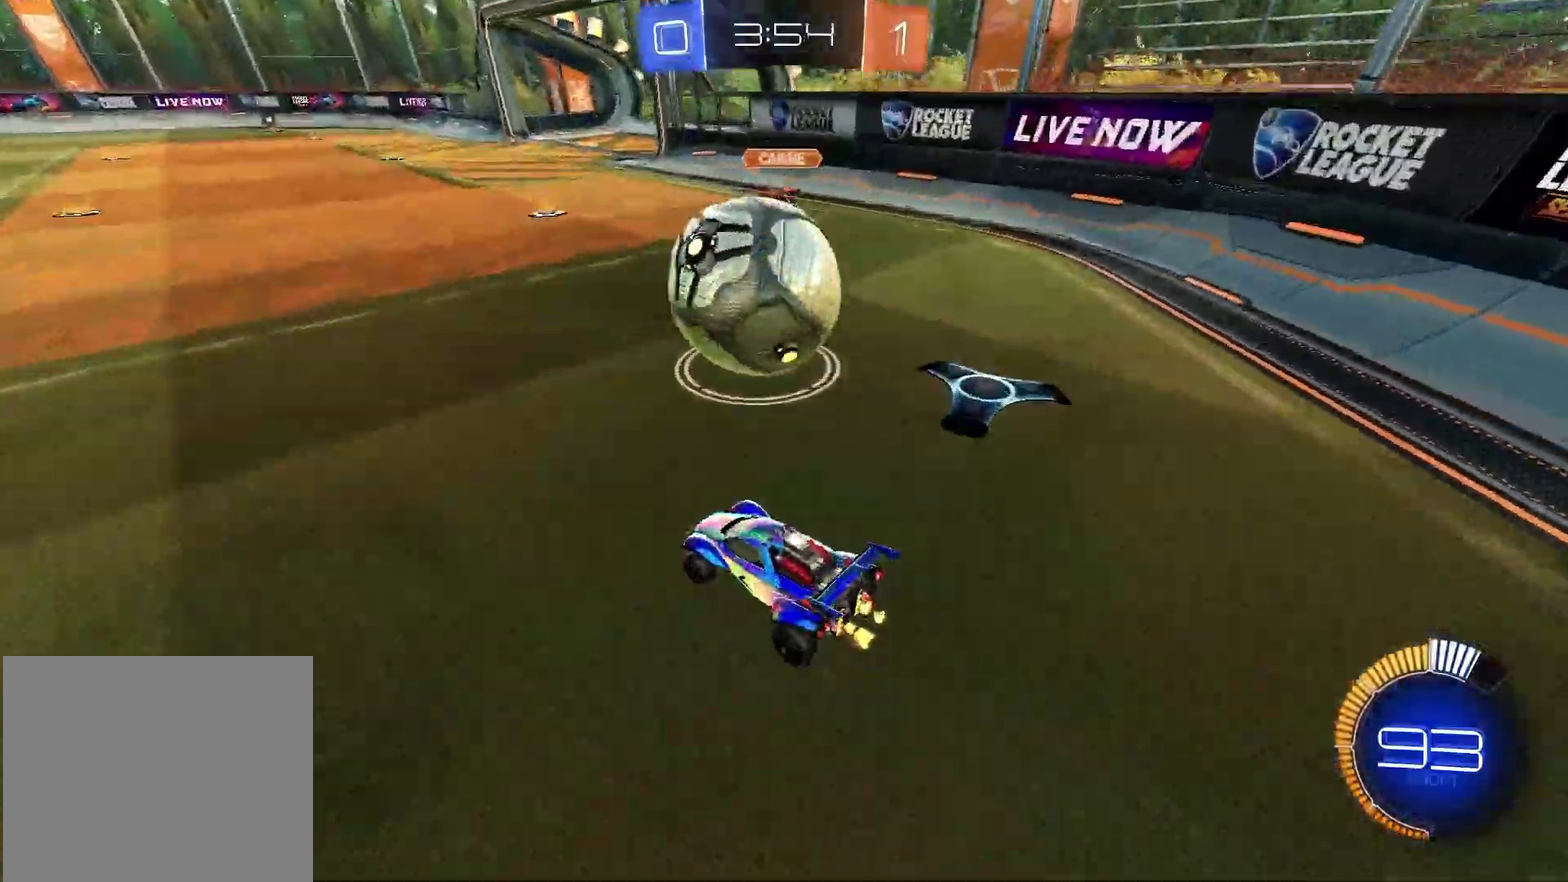
{"dt_ms": 700, "buttons": [], "left_stick": "left", "right_stick": "center", "events": [[33, "right_stick", "down-right"], [117, "right_stick", "center"], [283, "R2", "up"], [383, "left_stick", "left"], [417, "L1", "down"], [417, "L2", "down"], [567, "L1", "up"], [583, "L2", "up"]]}
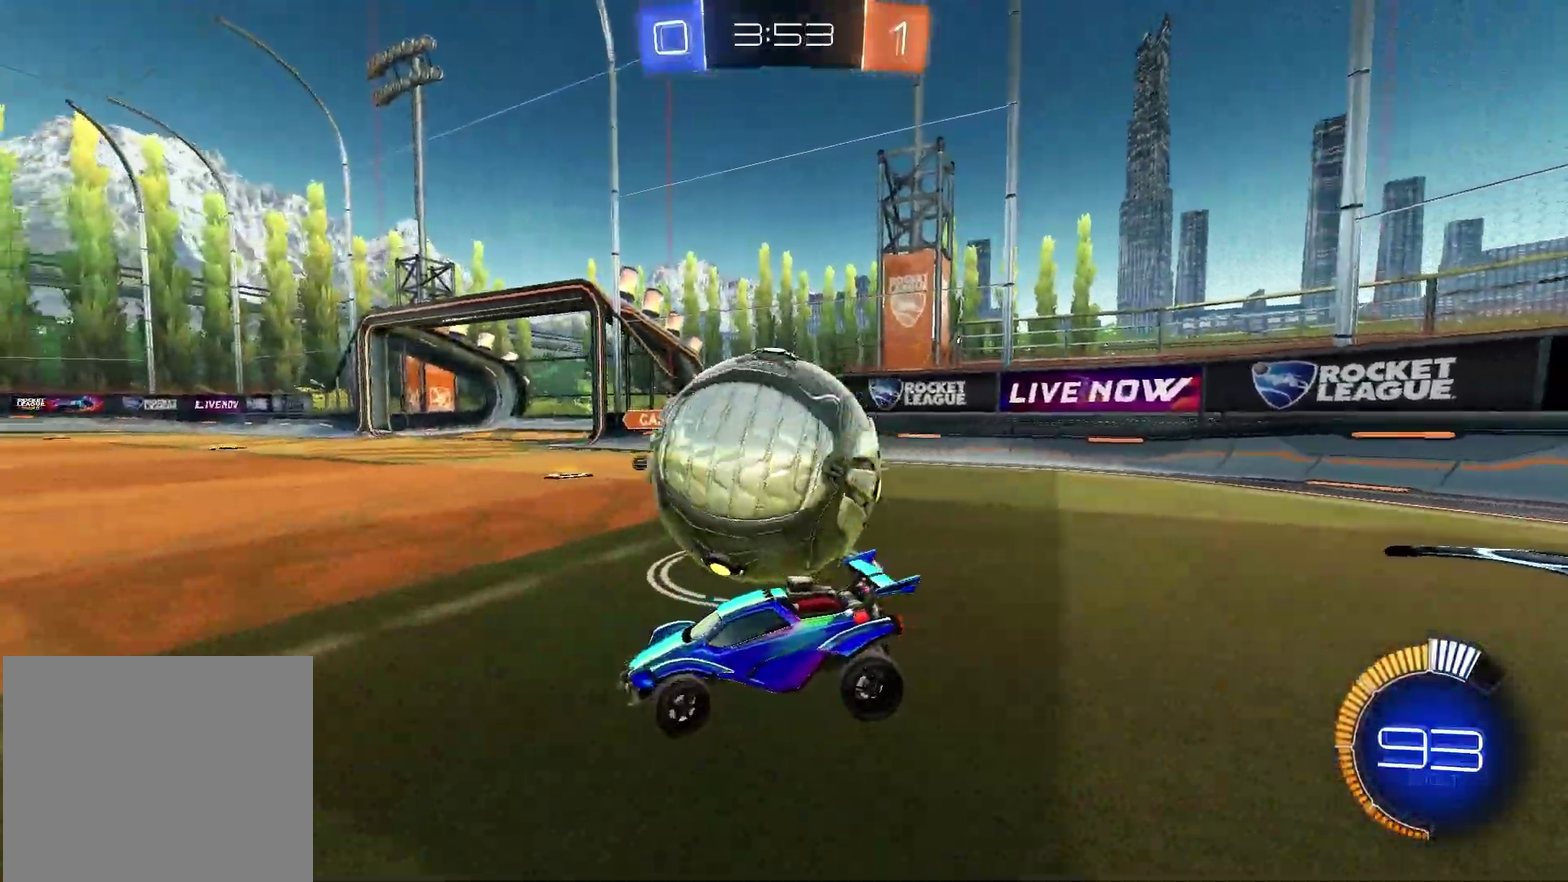
{"dt_ms": 300, "buttons": [], "left_stick": "up-right", "right_stick": "center", "events": [[50, "R2", "down"], [50, "left_stick", "center"], [250, "R2", "up"], [283, "left_stick", "up-right"]]}
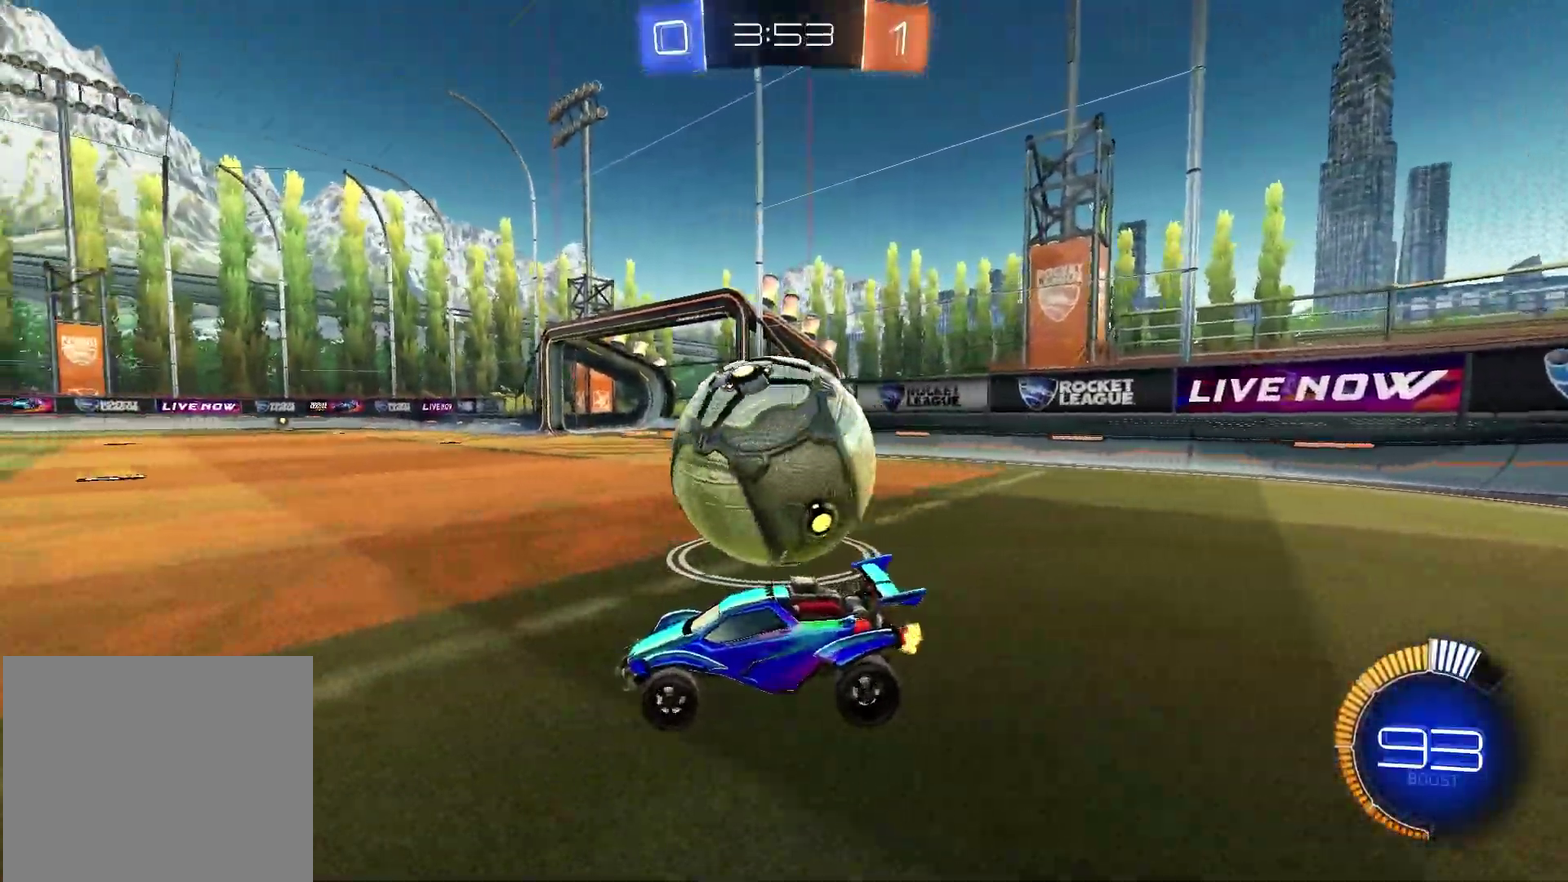
{"dt_ms": 800, "buttons": ["L1", "R1", "R2"], "left_stick": "down-left", "right_stick": "center", "events": [[117, "R2", "down"], [200, "CROSS", "down"], [200, "left_stick", "up-left"], [300, "CROSS", "up"], [300, "L1", "down"], [300, "left_stick", "up-right"], [467, "left_stick", "right"], [500, "R1", "down"], [533, "L1", "up"], [550, "left_stick", "center"], [767, "L1", "down"], [767, "left_stick", "down-left"]]}
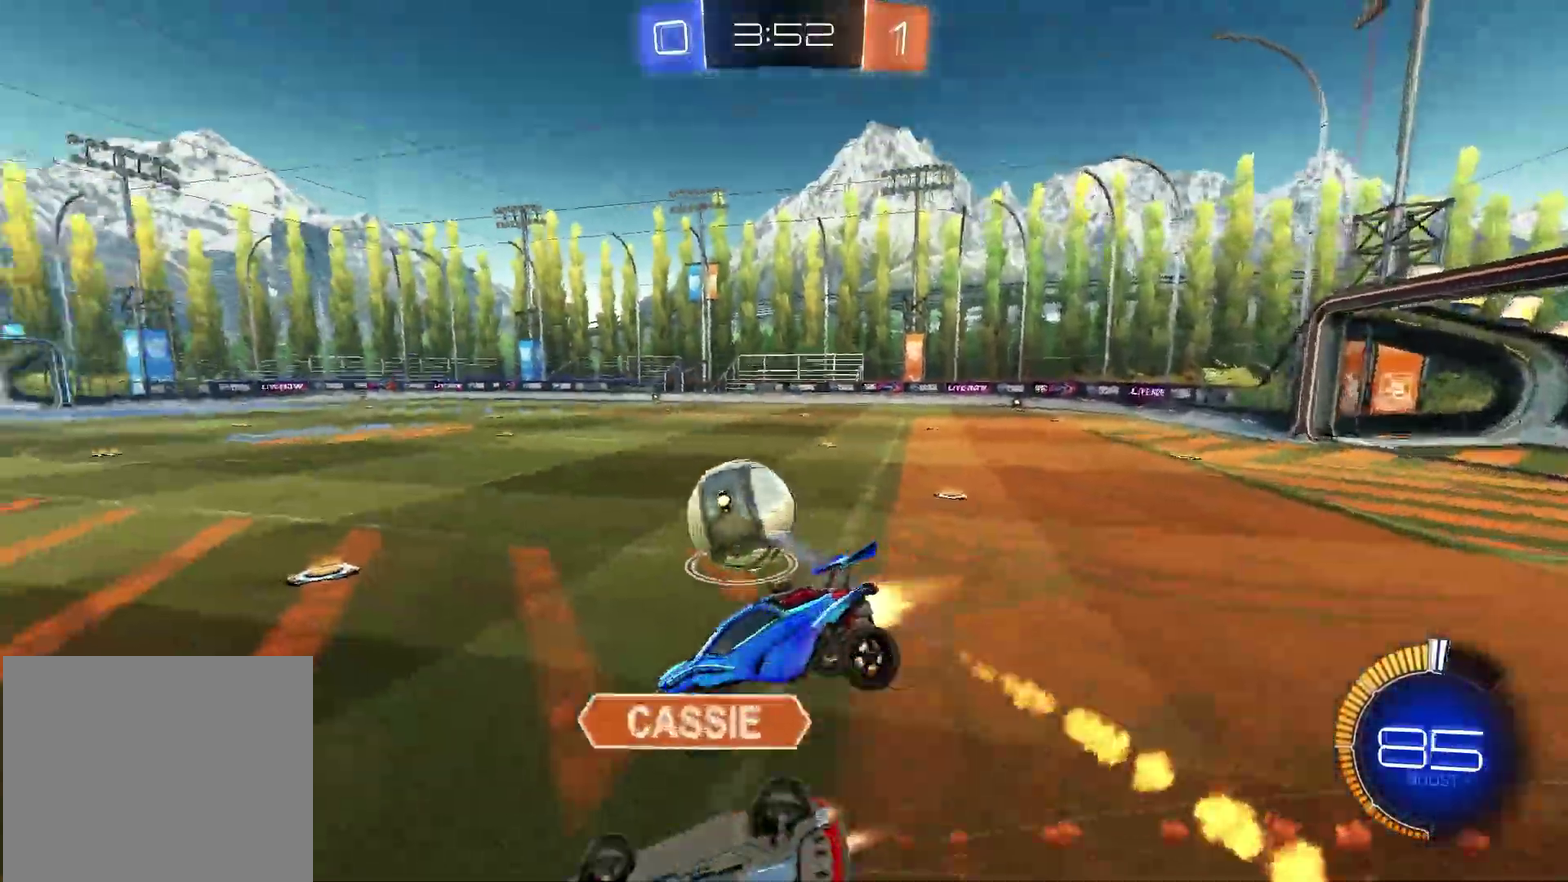
{"dt_ms": 400, "buttons": [], "left_stick": "right", "right_stick": "center", "events": [[83, "R1", "up"], [117, "L1", "up"], [133, "left_stick", "center"], [183, "left_stick", "up-right"], [233, "left_stick", "right"], [300, "R2", "up"]]}
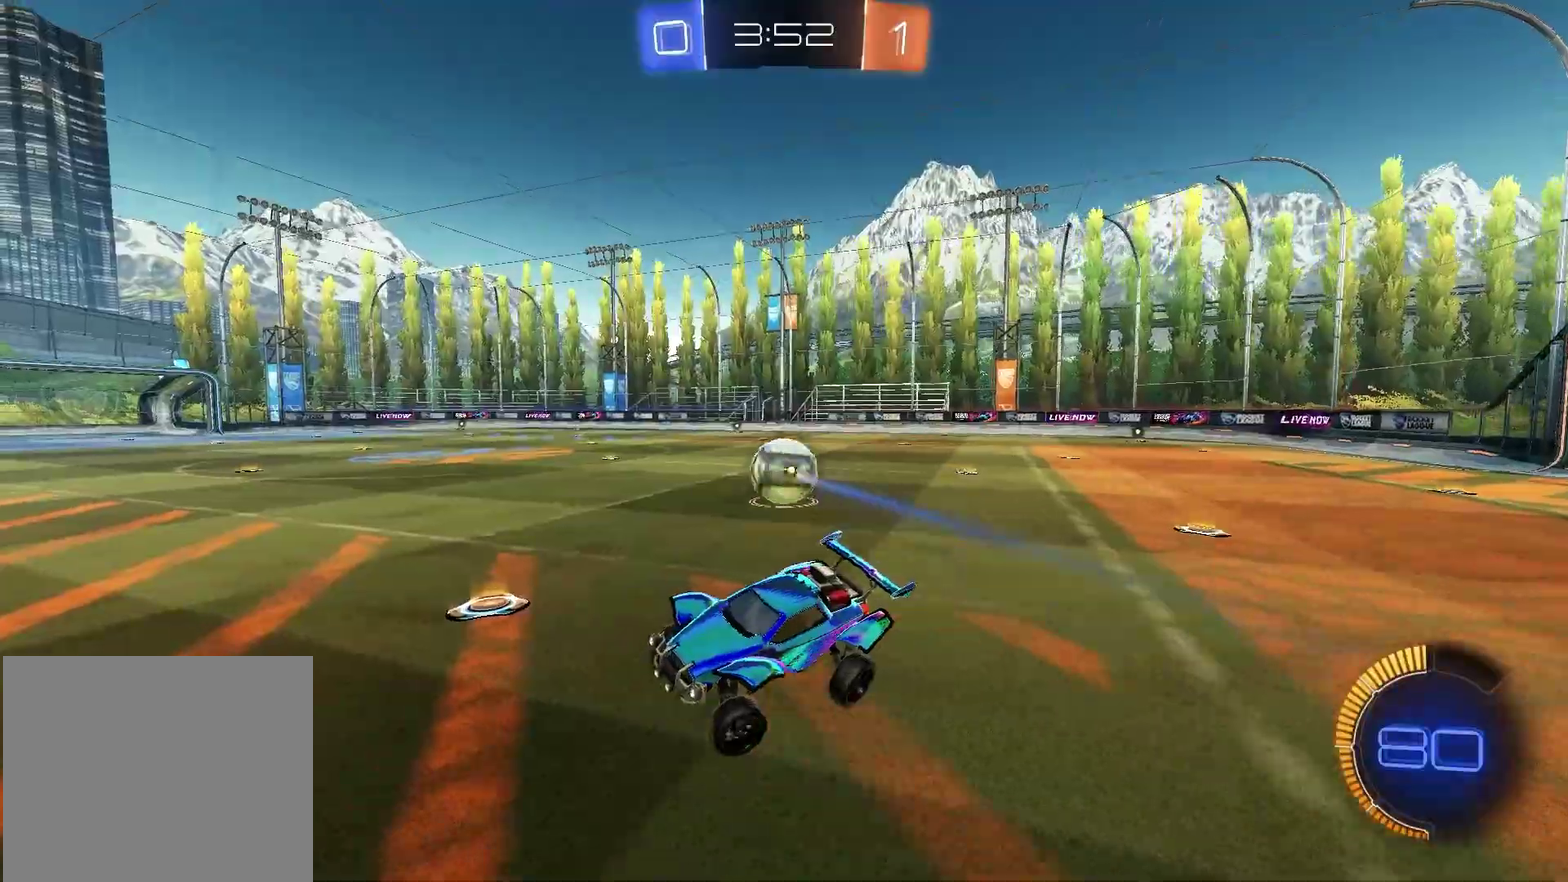
{"dt_ms": 700, "buttons": ["R1", "R2"], "left_stick": "right", "right_stick": "center", "events": [[217, "R2", "down"], [283, "CROSS", "down"], [300, "left_stick", "up-right"], [367, "R1", "down"], [383, "CROSS", "up"], [433, "left_stick", "right"]]}
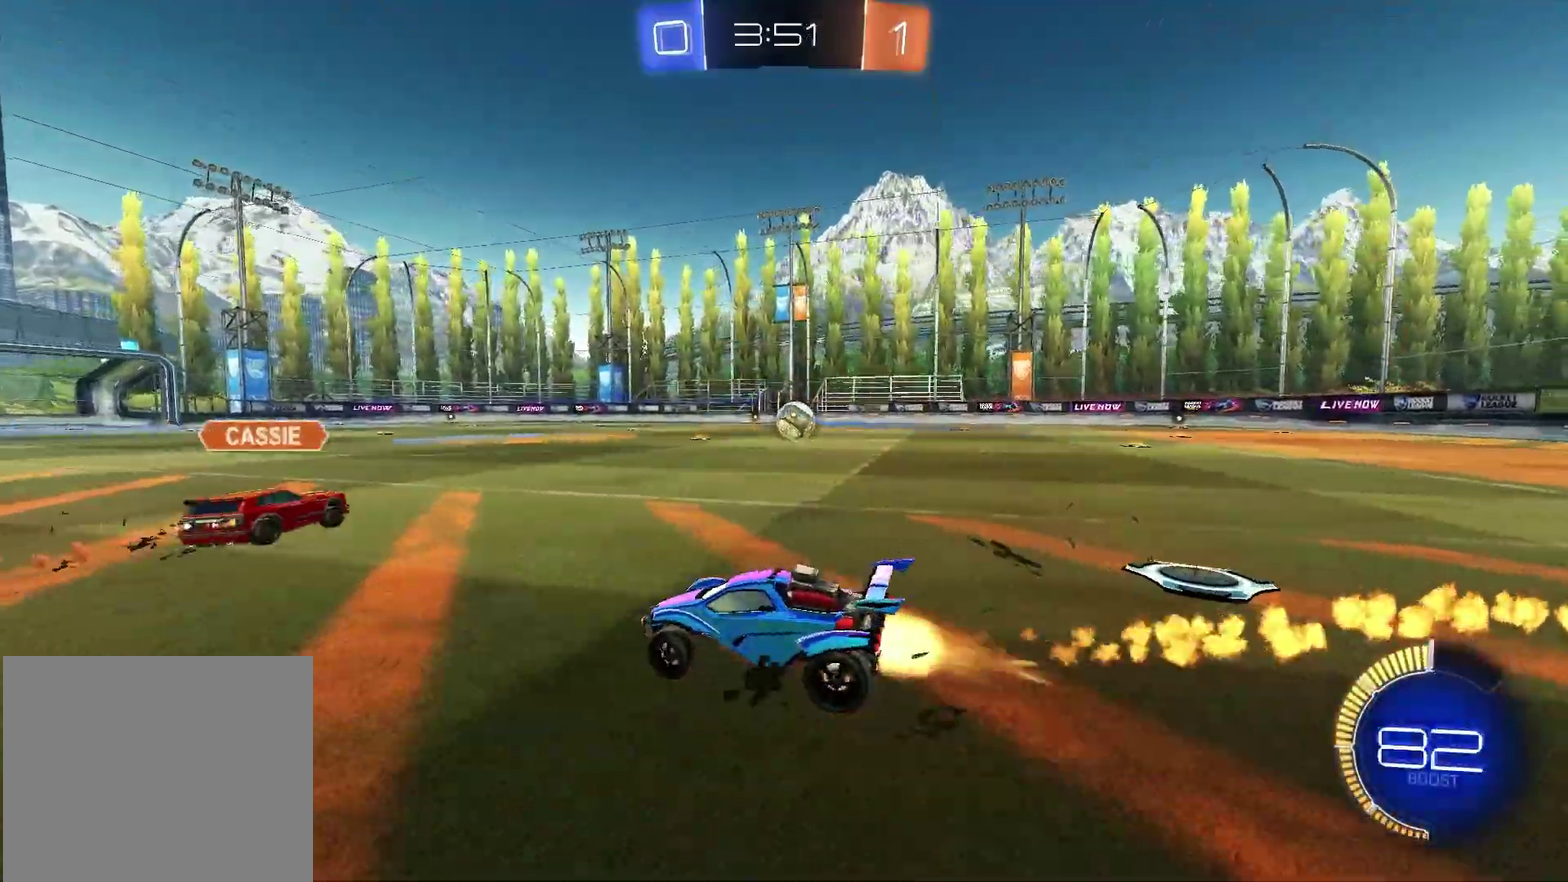
{"dt_ms": 300, "buttons": ["CROSS", "R1", "R2"], "left_stick": "up", "right_stick": "center", "events": [[267, "left_stick", "up"], [300, "CROSS", "down"]]}
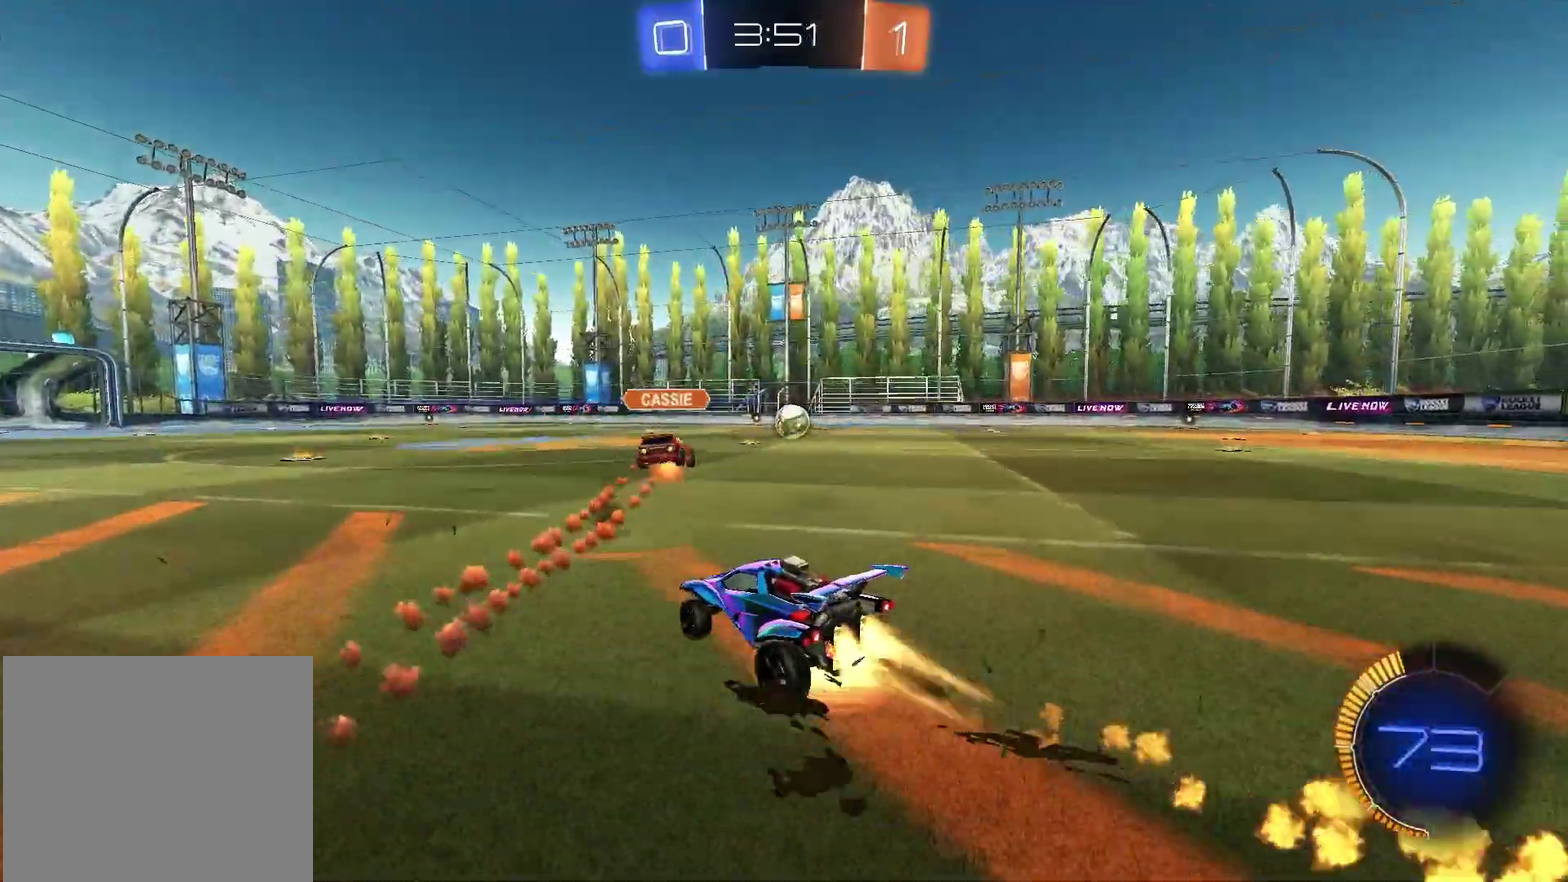
{"dt_ms": 500, "buttons": ["SQUARE"], "left_stick": "down-right", "right_stick": "center", "events": [[50, "CROSS", "up"], [50, "left_stick", "up-right"], [100, "CROSS", "down"], [167, "CROSS", "up"], [167, "left_stick", "down"], [183, "SQUARE", "down"], [233, "R2", "up"], [300, "R1", "up"], [383, "left_stick", "down-right"]]}
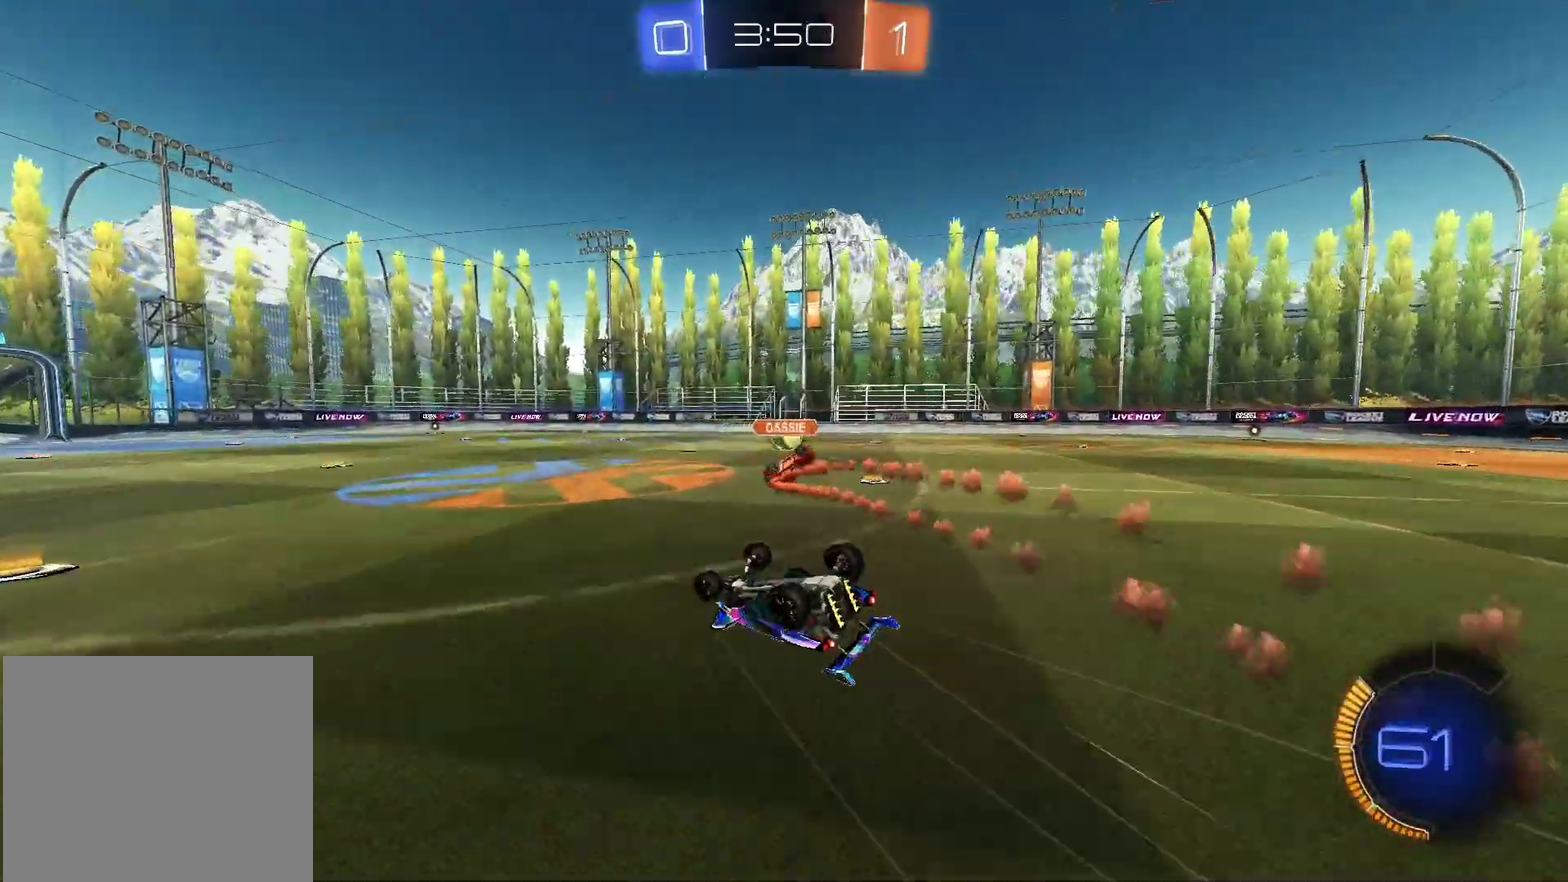
{"dt_ms": 400, "buttons": [], "left_stick": "center", "right_stick": "center", "events": [[367, "left_stick", "center"], [400, "SQUARE", "up"]]}
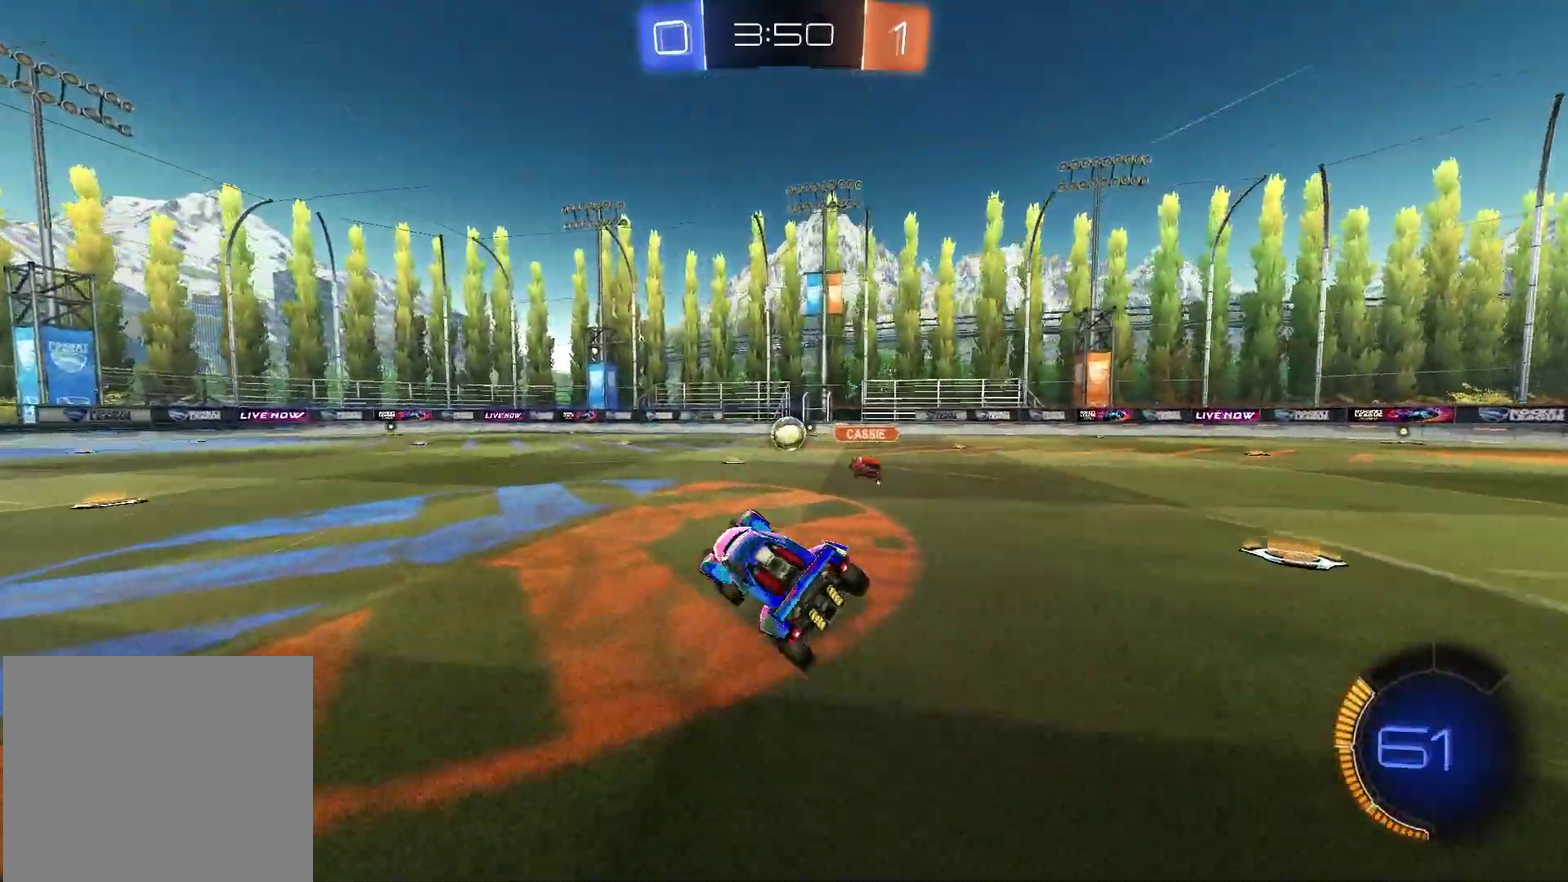
{"dt_ms": 600, "buttons": ["R2"], "left_stick": "center", "right_stick": "center", "events": [[67, "R2", "down"], [367, "left_stick", "up-right"], [483, "left_stick", "center"]]}
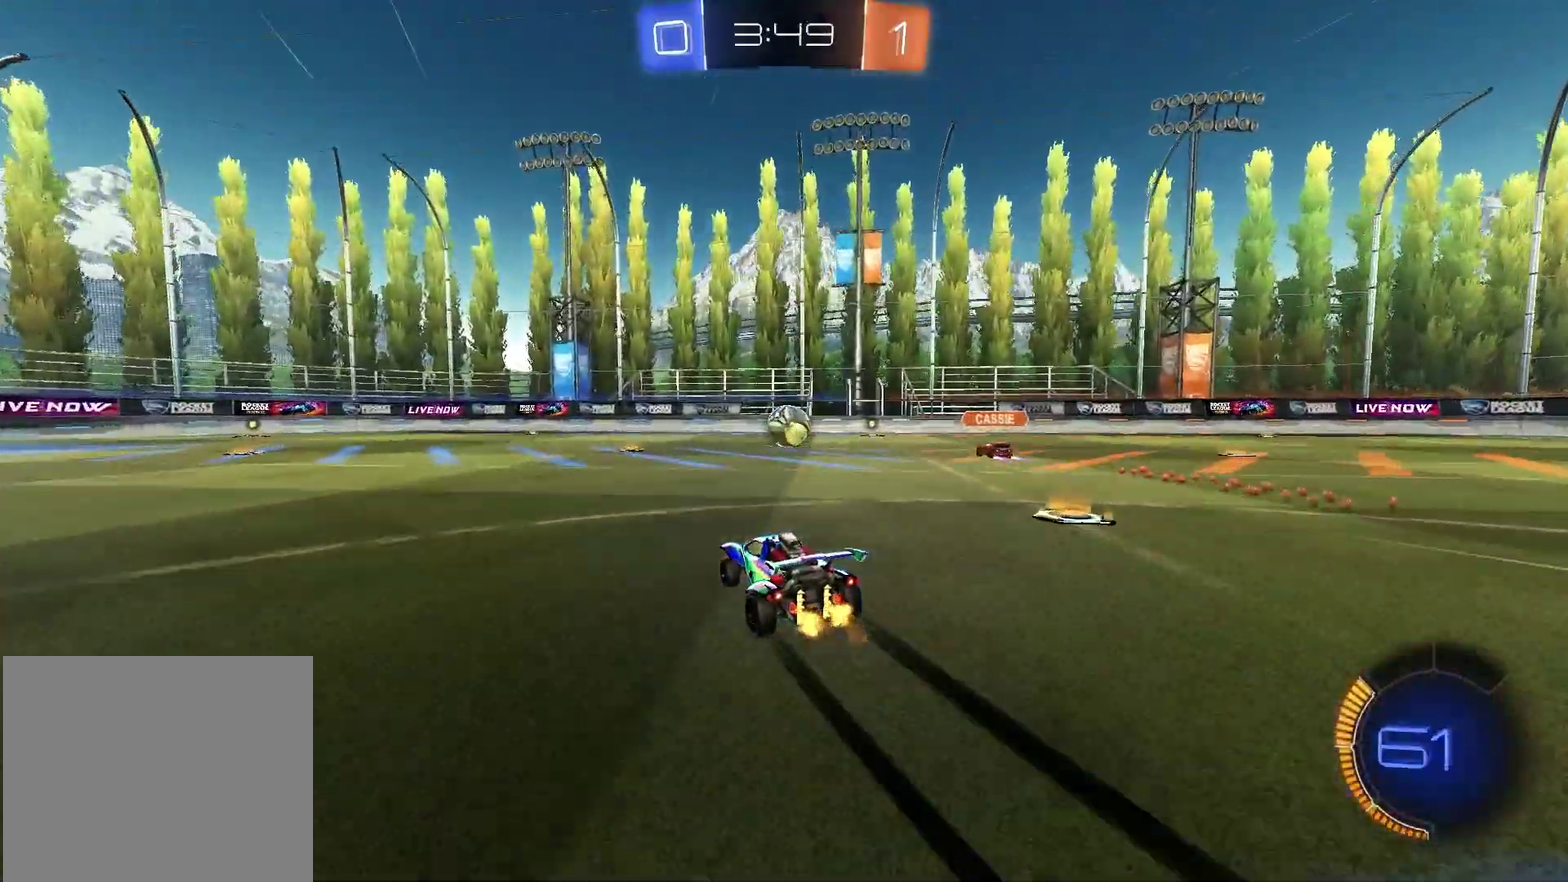
{"dt_ms": 500, "buttons": ["R2"], "left_stick": "center", "right_stick": "center", "events": []}
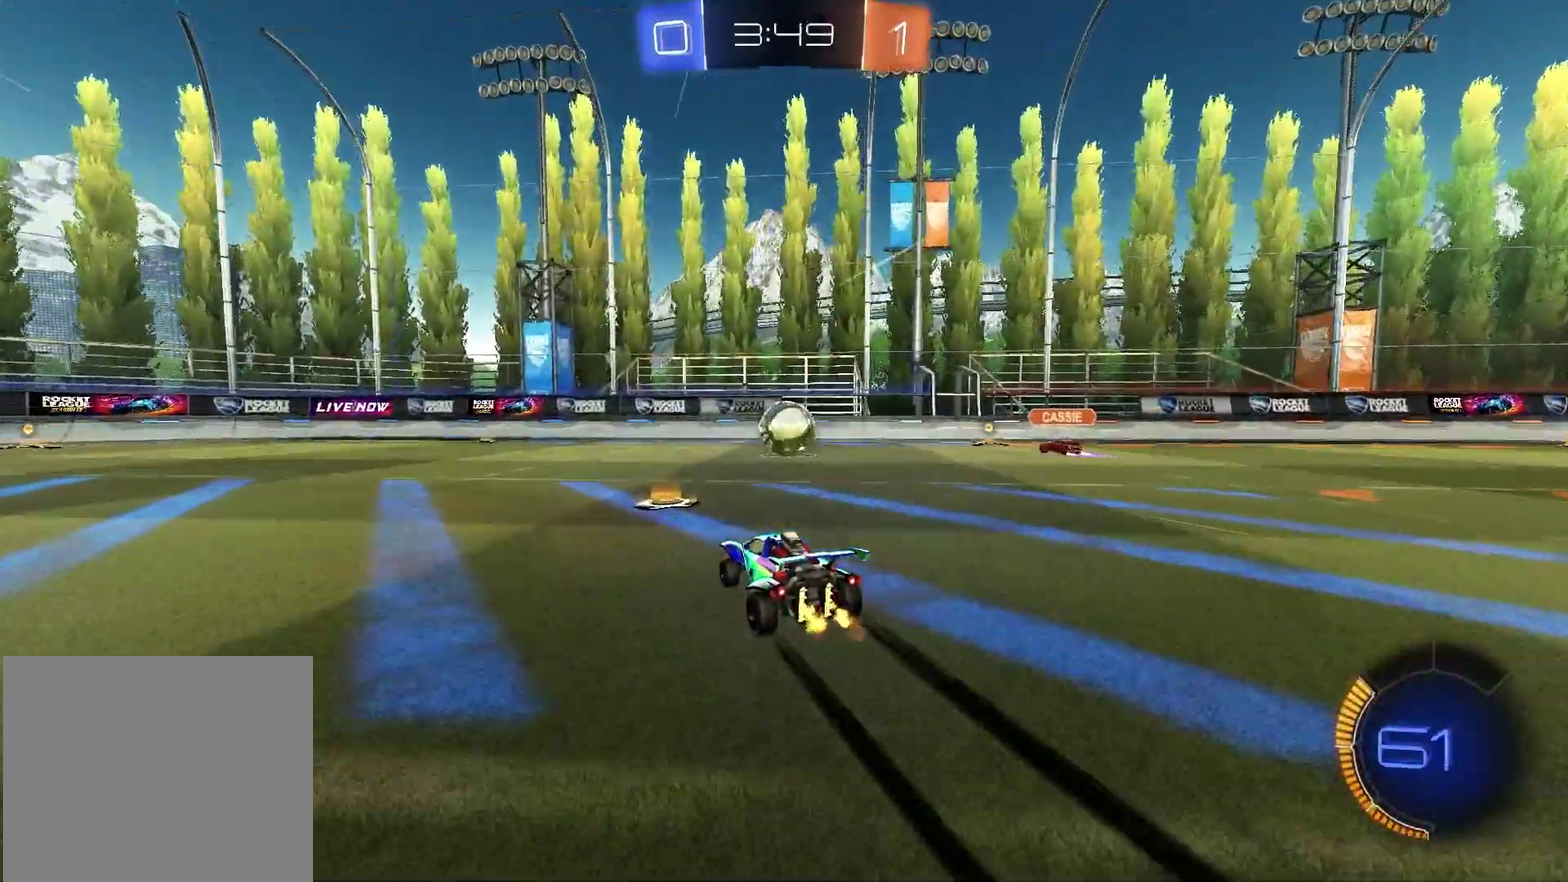
{"dt_ms": 500, "buttons": ["R1", "R2"], "left_stick": "center", "right_stick": "center", "events": [[83, "left_stick", "up-right"], [183, "left_stick", "center"], [367, "R1", "down"]]}
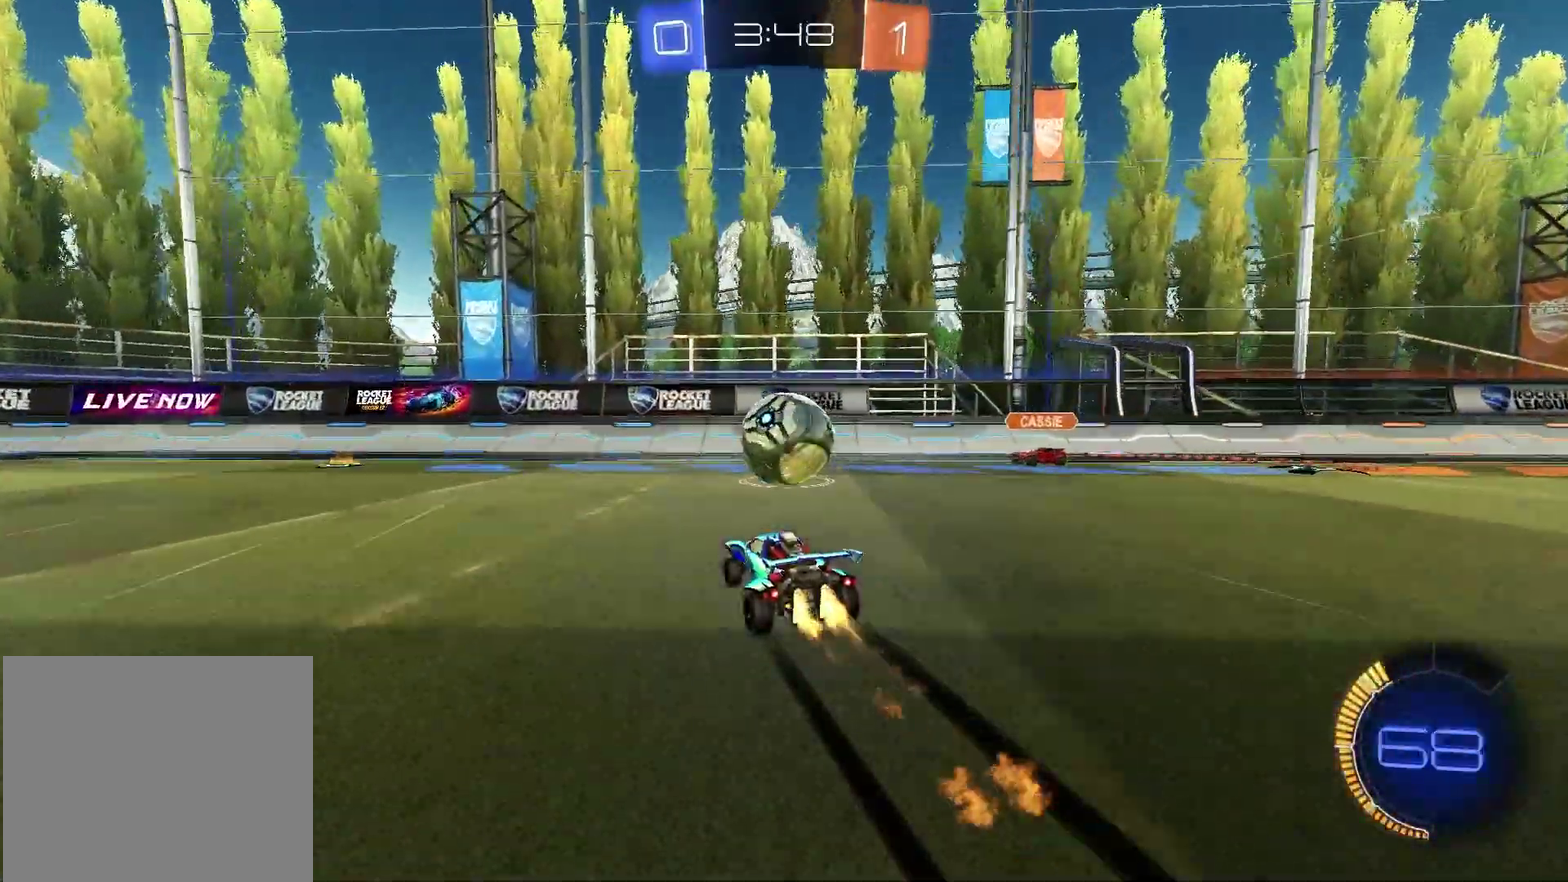
{"dt_ms": 500, "buttons": ["R2"], "left_stick": "left", "right_stick": "center", "events": [[50, "R1", "up"], [233, "left_stick", "left"], [283, "L1", "down"], [383, "L1", "up"]]}
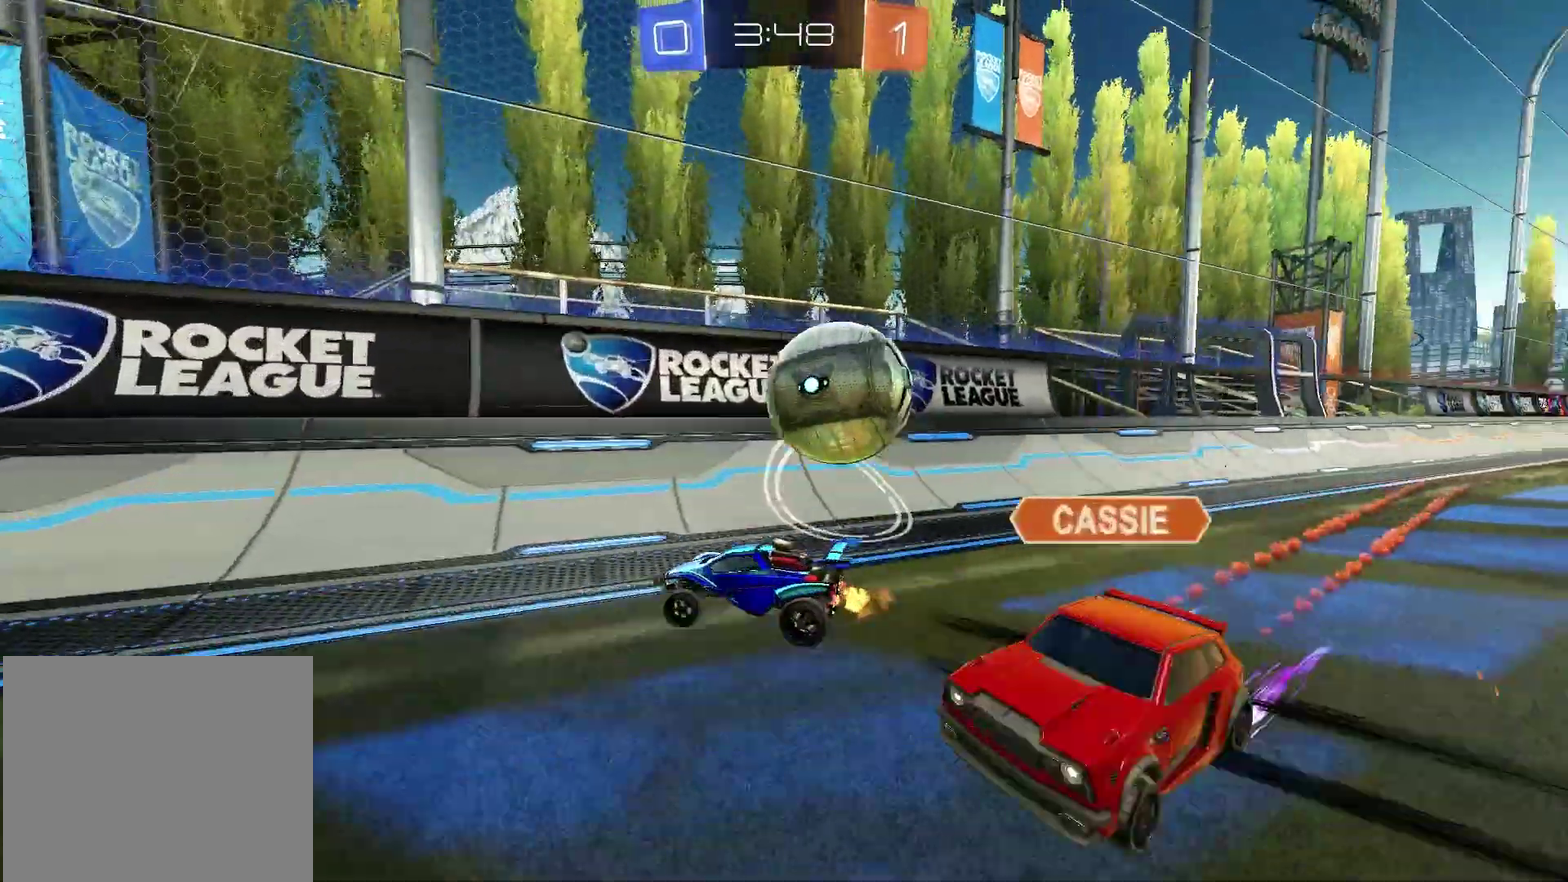
{"dt_ms": 500, "buttons": [], "left_stick": "center", "right_stick": "center", "events": [[183, "R1", "down"], [300, "R1", "up"], [300, "R2", "up"], [400, "left_stick", "center"]]}
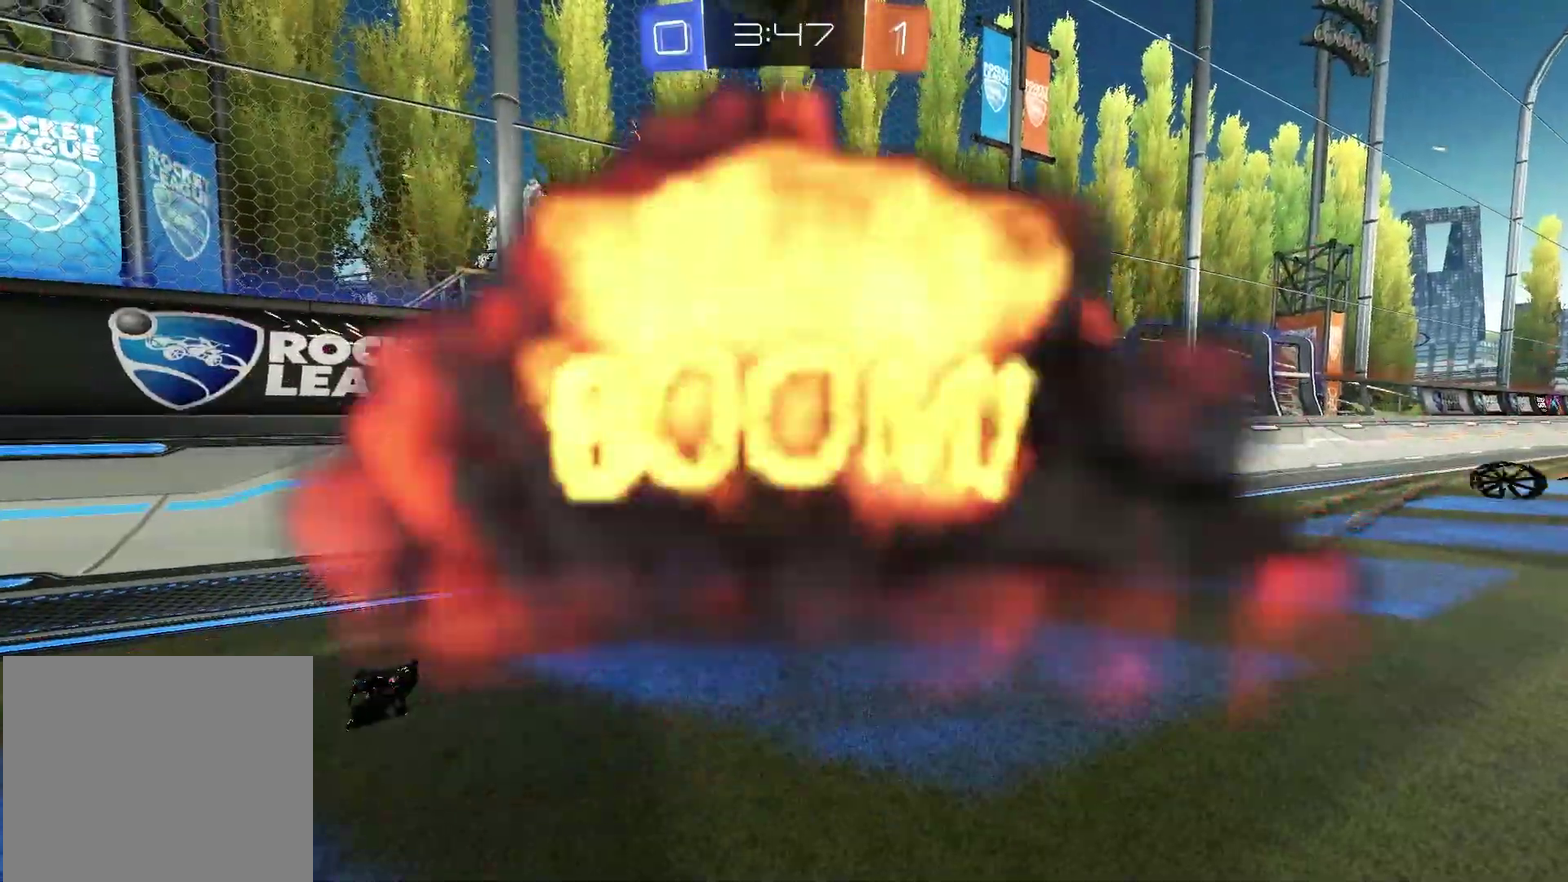
{"dt_ms": 500, "buttons": [], "left_stick": "center", "right_stick": "center", "events": []}
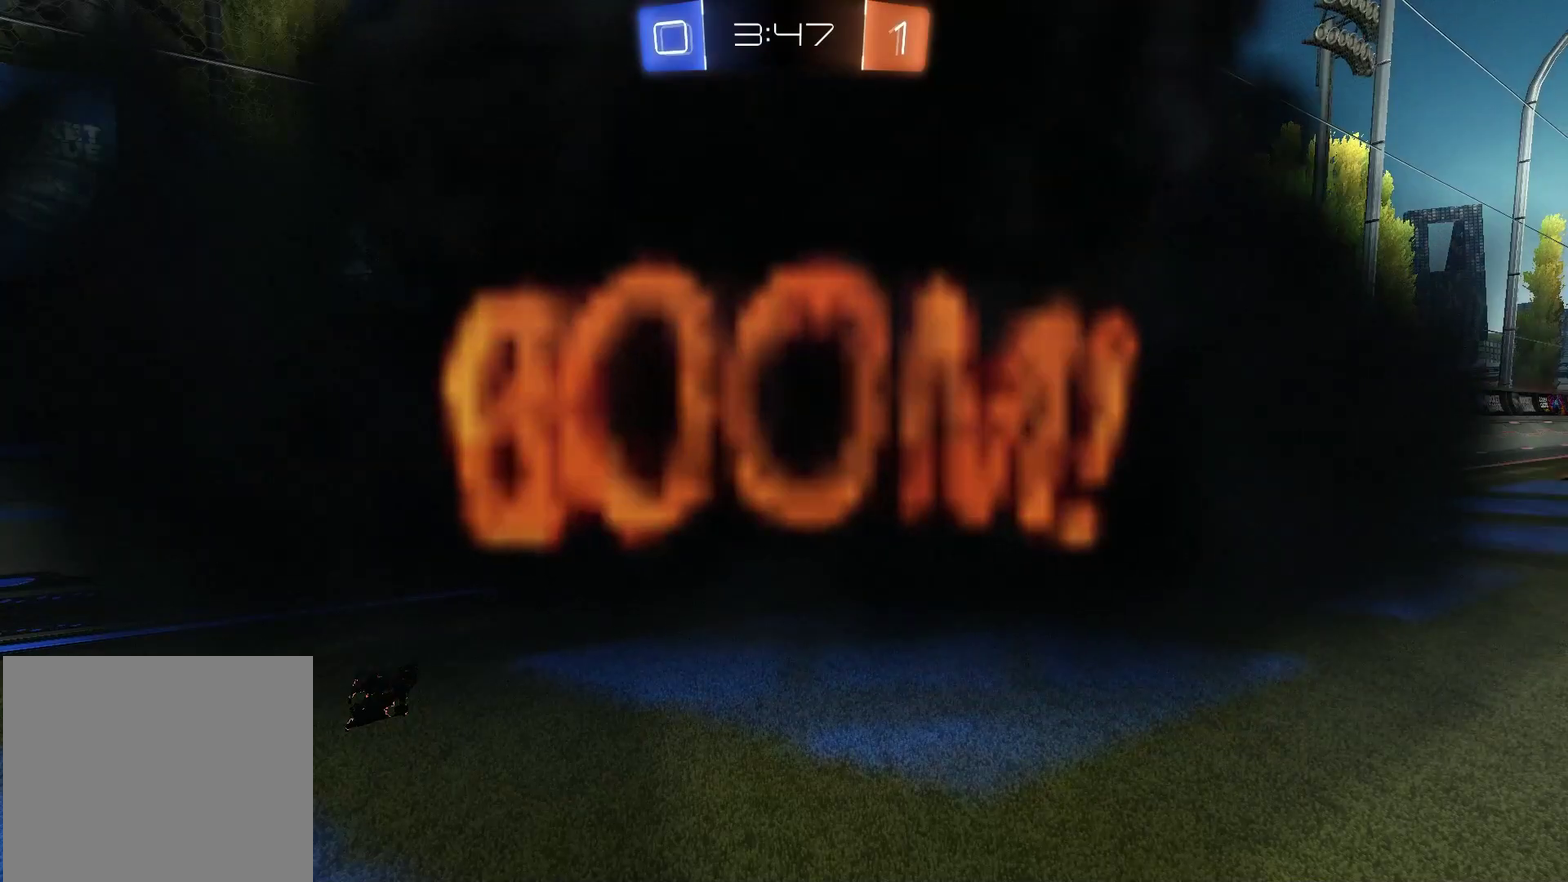
{"dt_ms": 500, "buttons": [], "left_stick": "center", "right_stick": "center", "events": []}
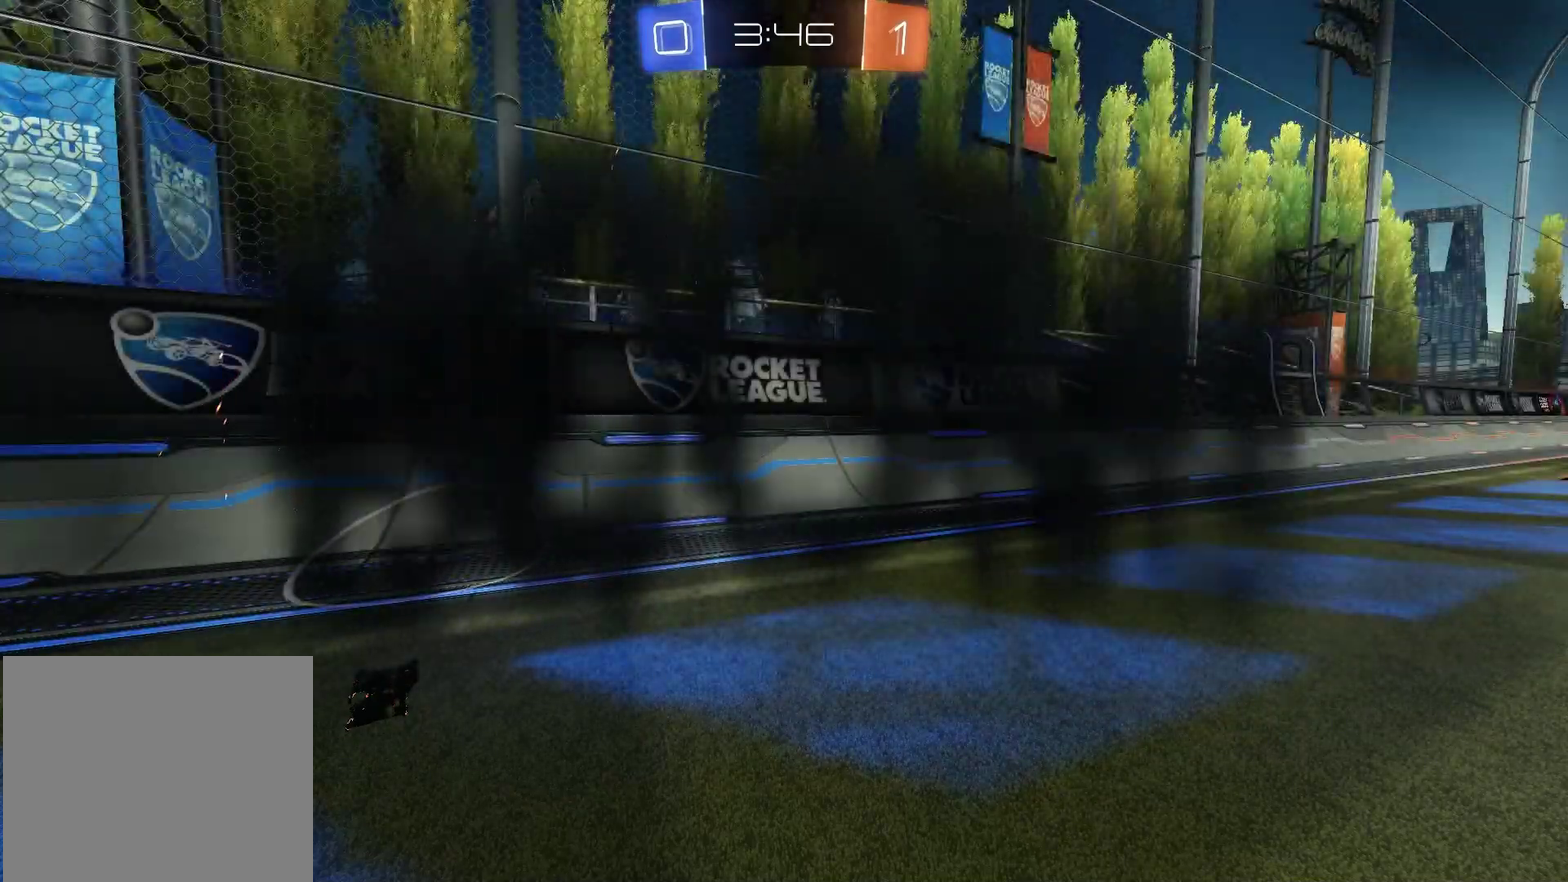
{"dt_ms": 500, "buttons": [], "left_stick": "center", "right_stick": "center", "events": []}
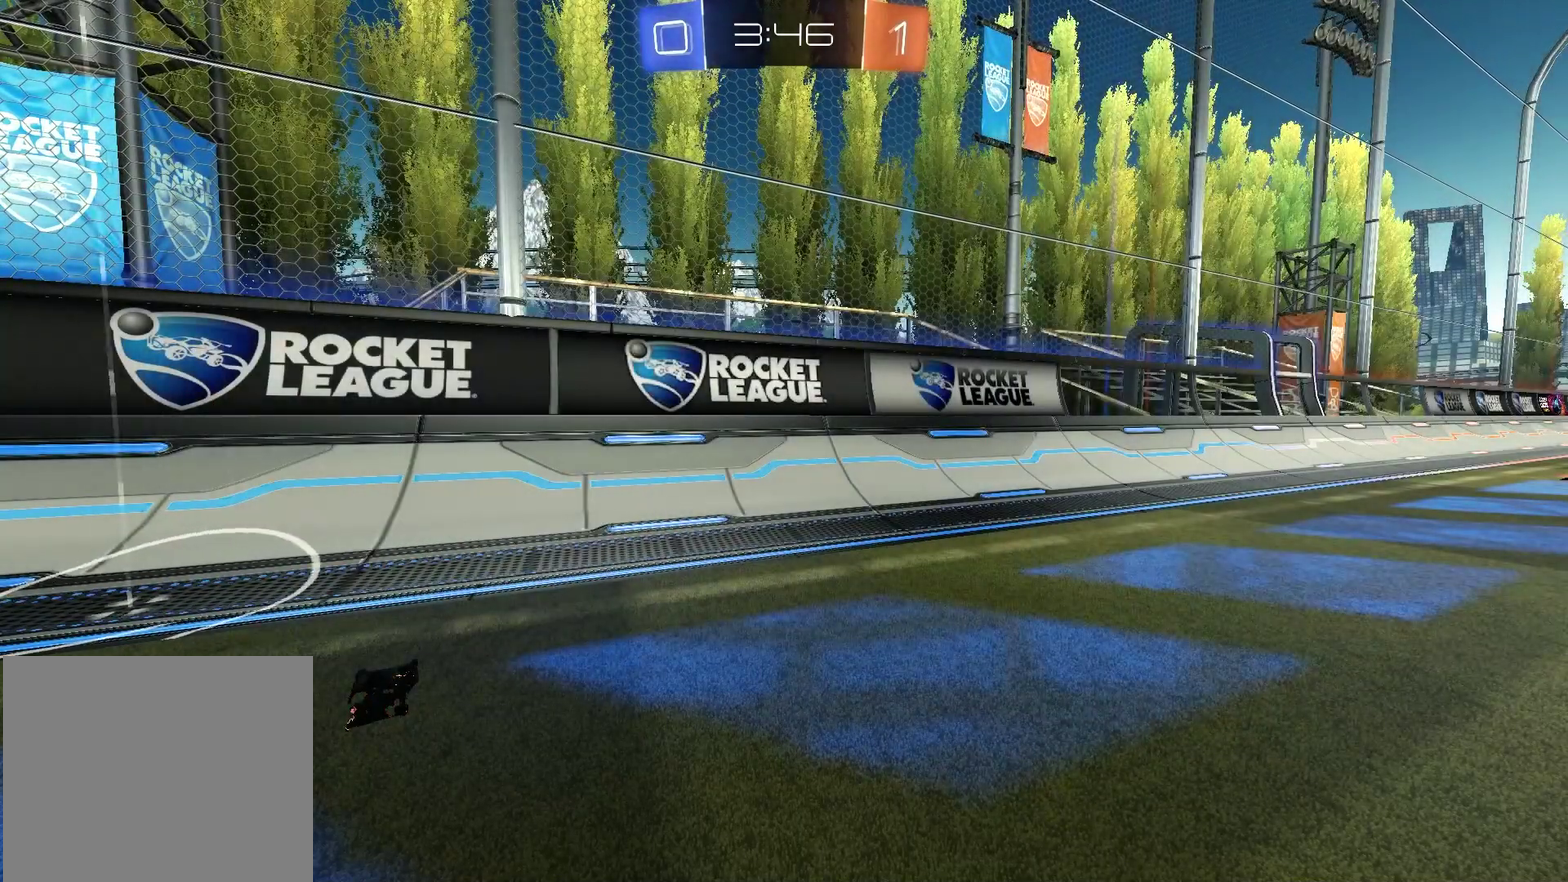
{"dt_ms": 500, "buttons": [], "left_stick": "center", "right_stick": "center", "events": []}
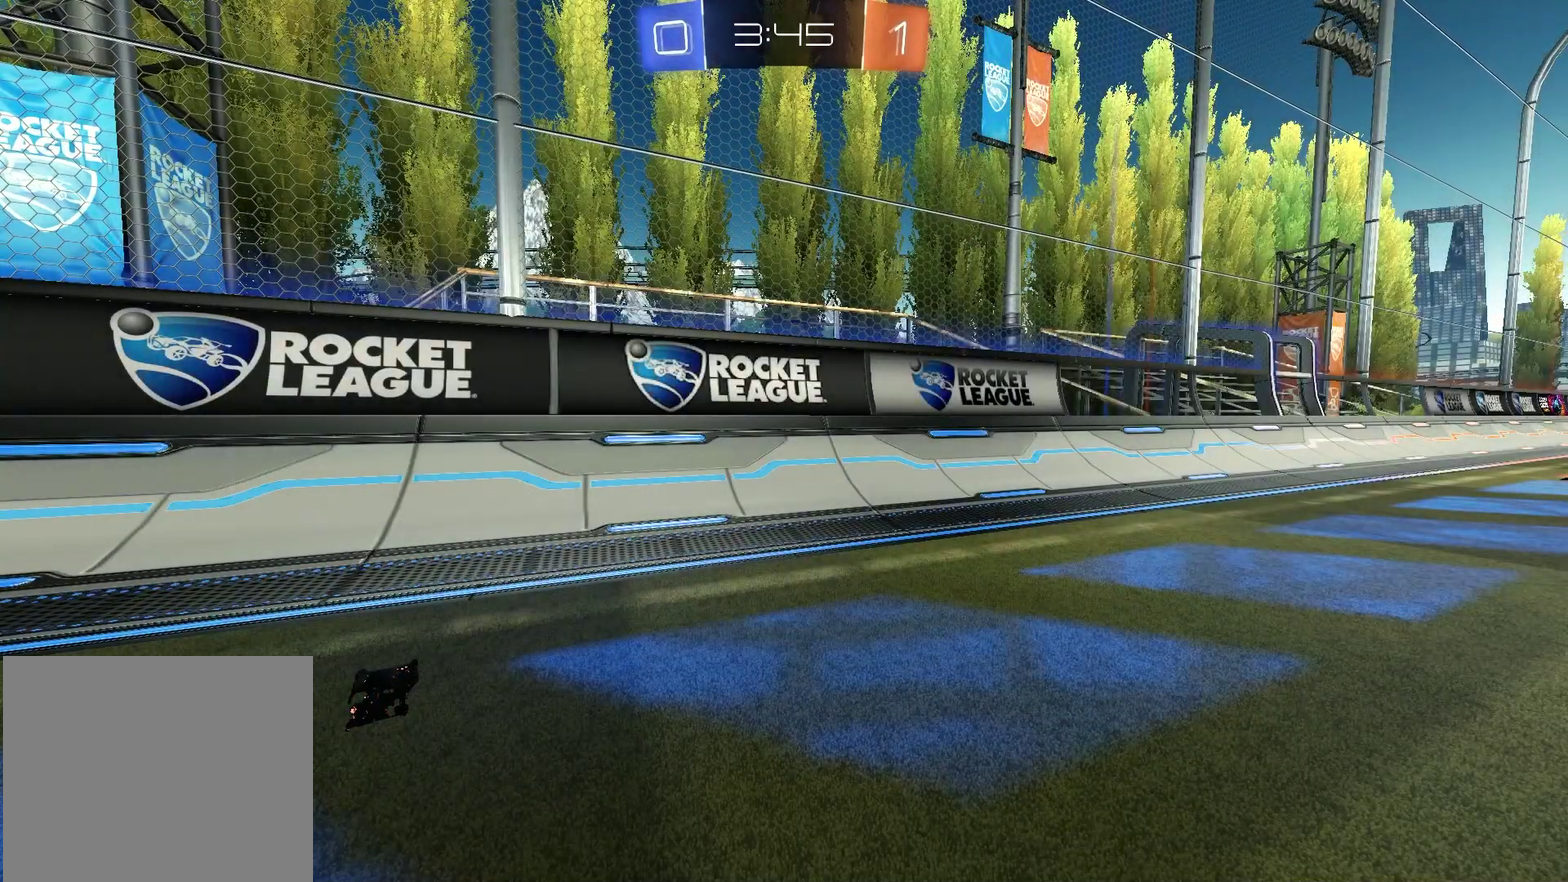
{"dt_ms": 500, "buttons": [], "left_stick": "center", "right_stick": "center", "events": []}
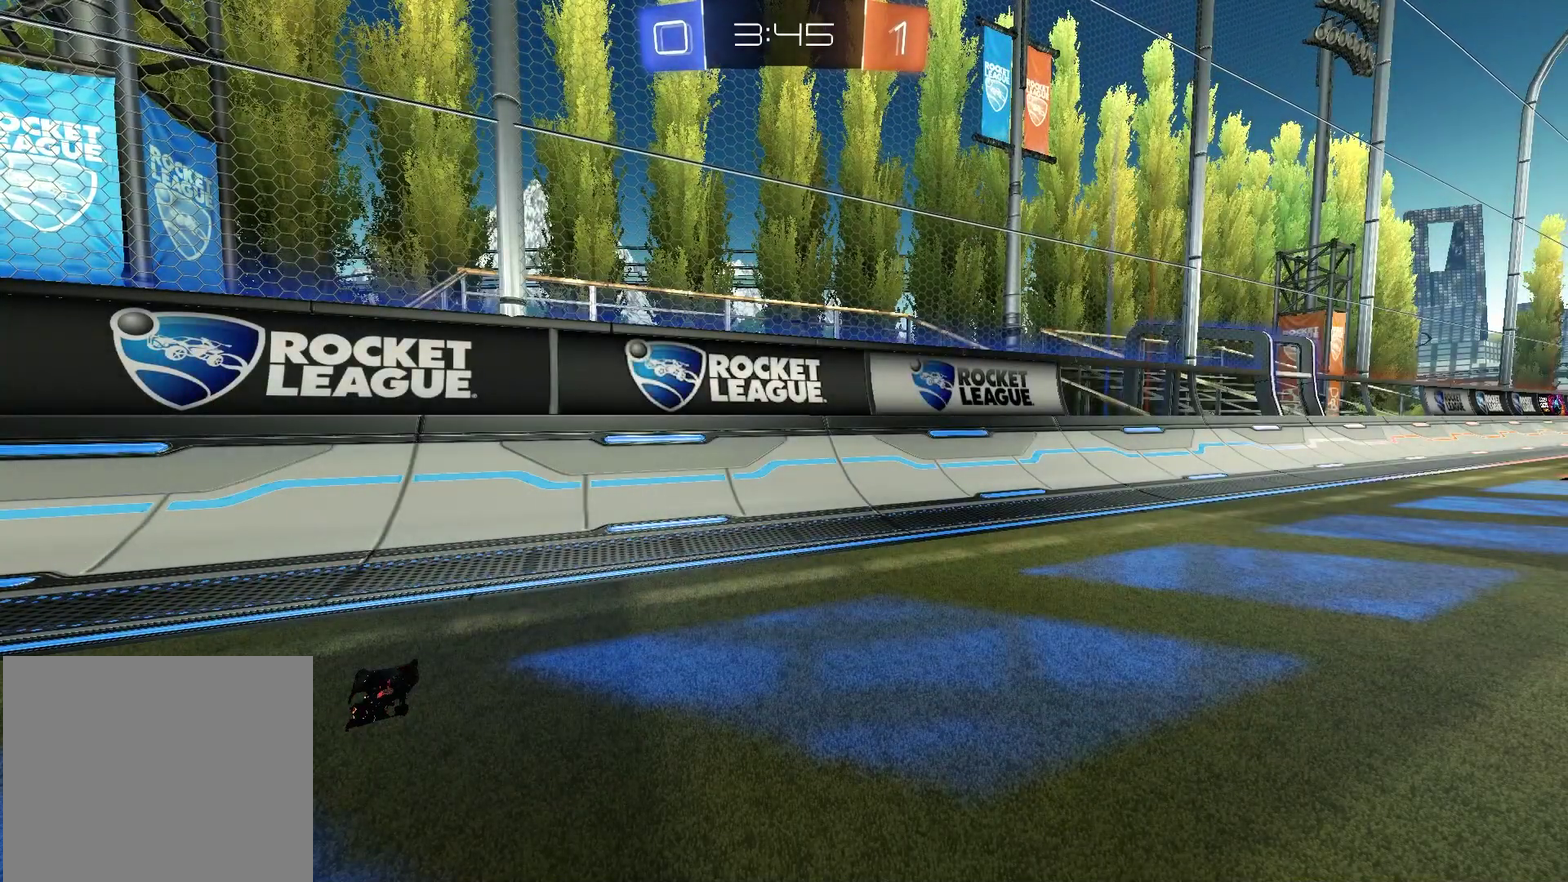
{"dt_ms": 700, "buttons": ["R2"], "left_stick": "up-left", "right_stick": "center", "events": [[133, "R2", "down"], [217, "left_stick", "up-left"]]}
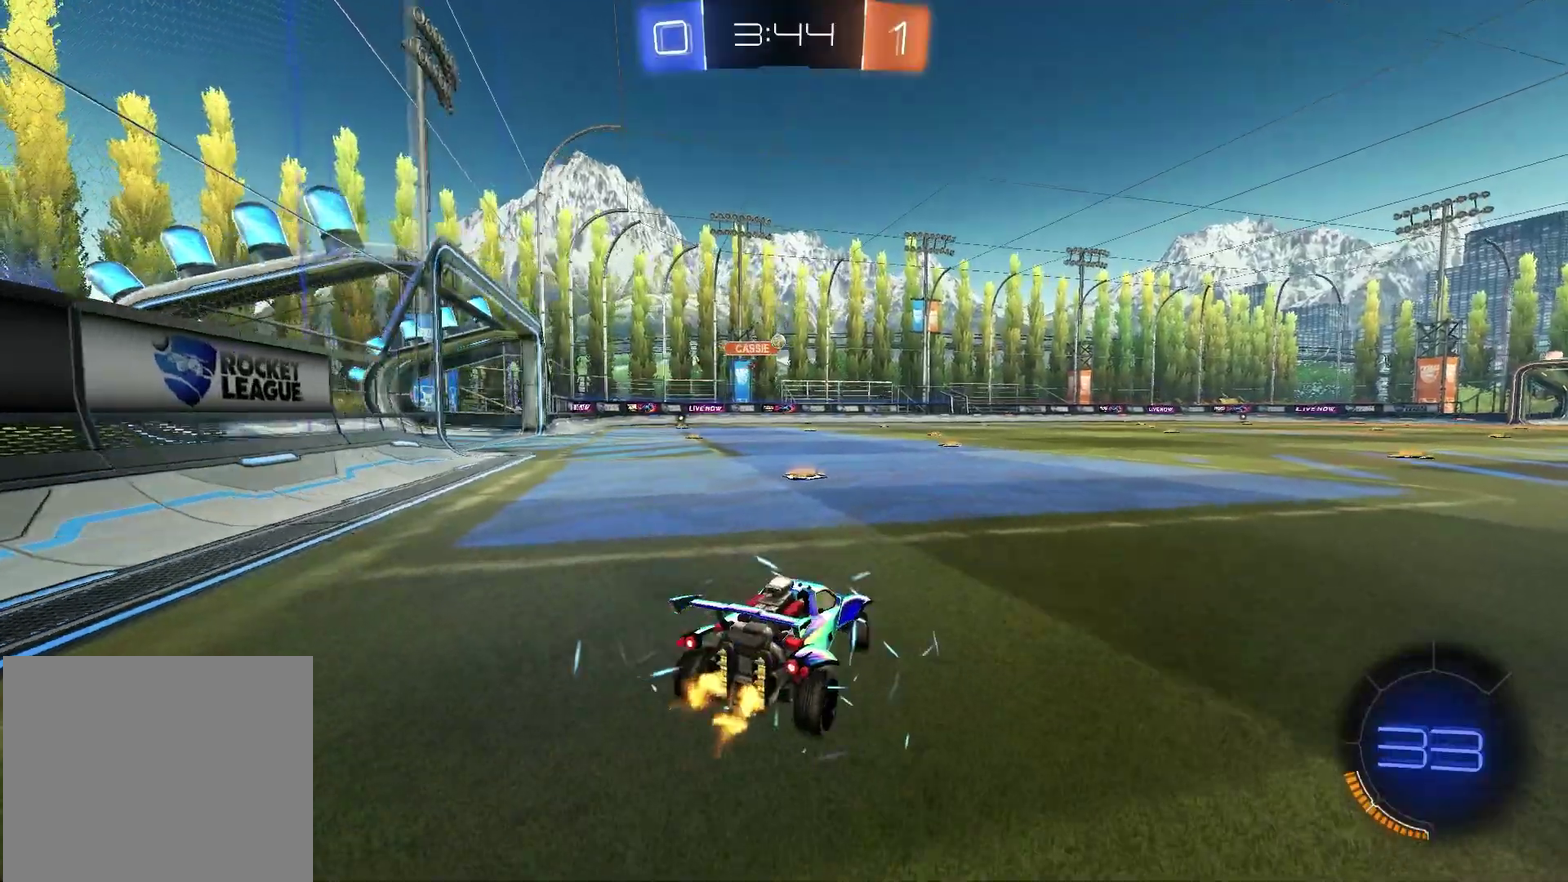
{"dt_ms": 300, "buttons": ["R2"], "left_stick": "center", "right_stick": "center", "events": [[67, "left_stick", "center"]]}
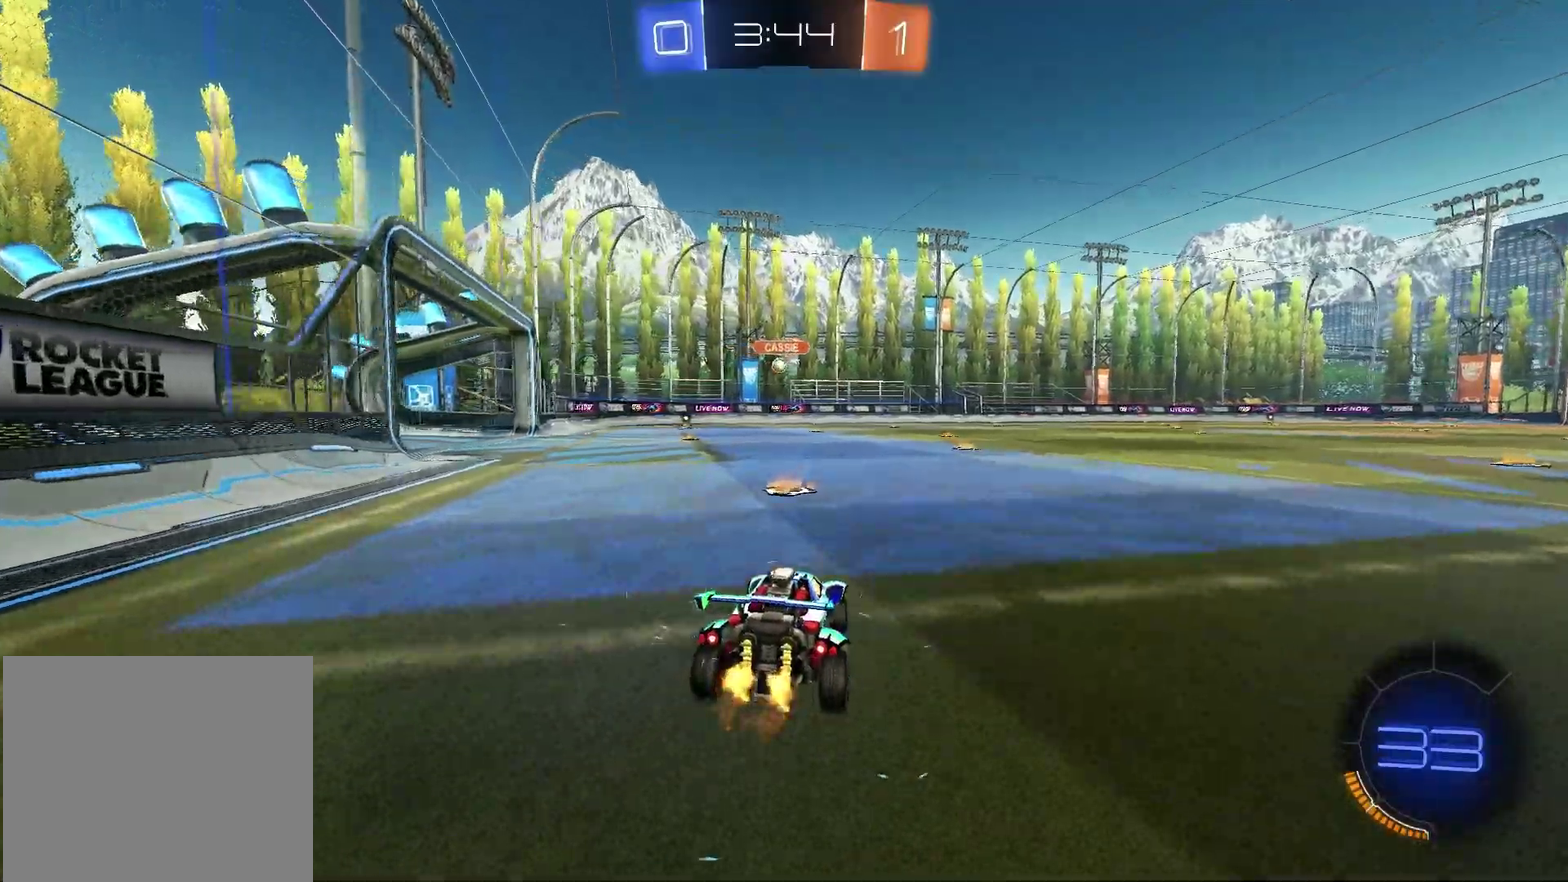
{"dt_ms": 700, "buttons": ["R1", "R2"], "left_stick": "down-right", "right_stick": "center", "events": [[83, "left_stick", "left"], [267, "CROSS", "down"], [267, "left_stick", "up-left"], [317, "left_stick", "up"], [350, "CROSS", "up"], [500, "R1", "down"], [567, "left_stick", "down"], [683, "left_stick", "down-right"]]}
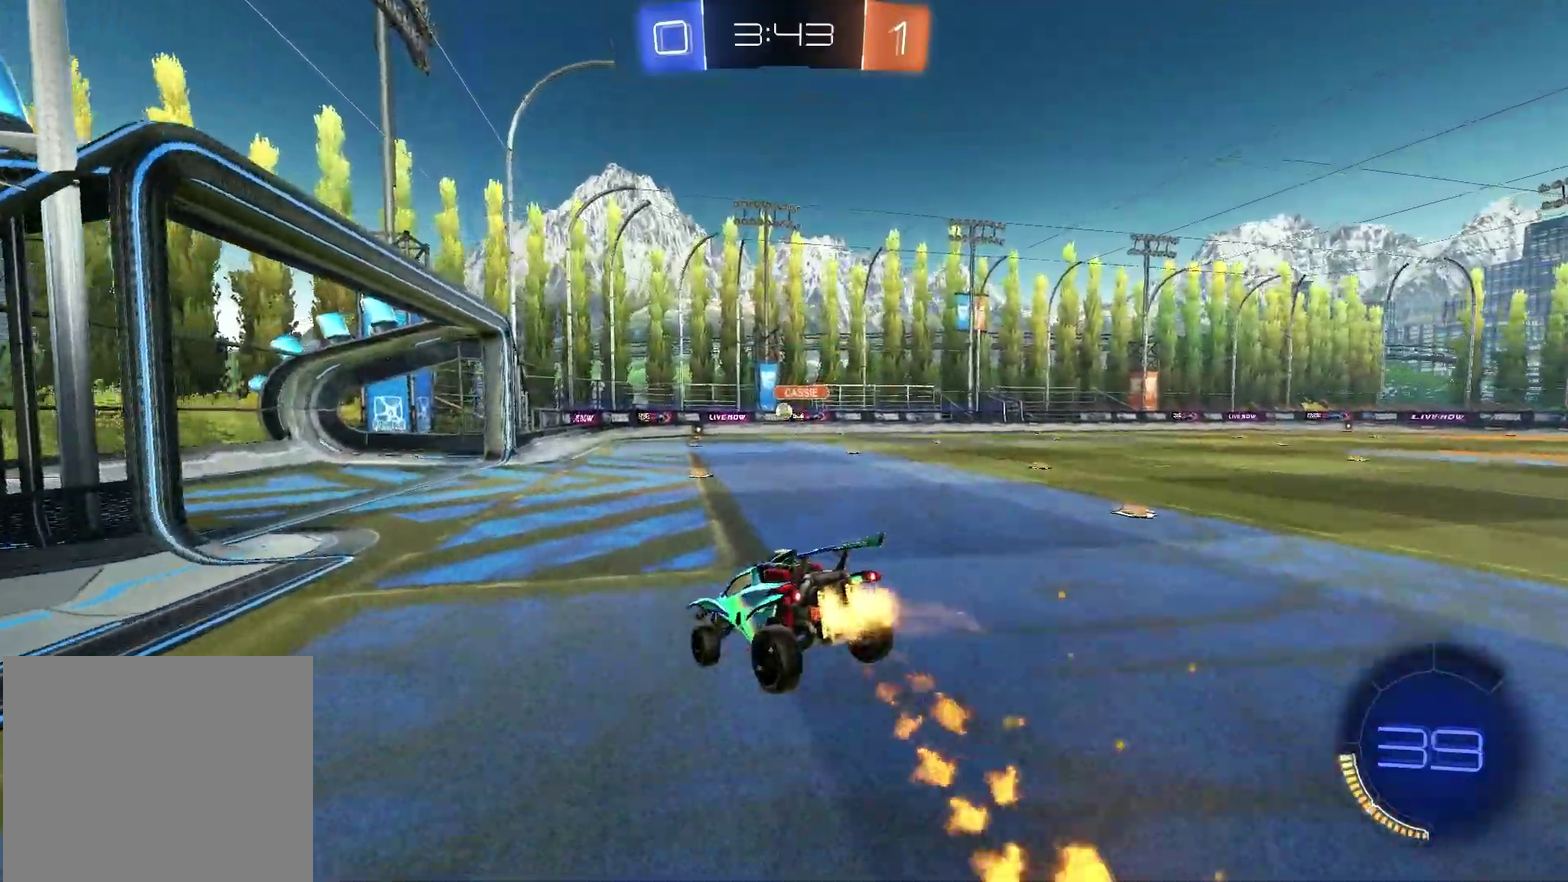
{"dt_ms": 300, "buttons": [], "left_stick": "down", "right_stick": "center", "events": [[33, "R2", "up"], [117, "R1", "up"], [117, "left_stick", "center"], [217, "left_stick", "down"]]}
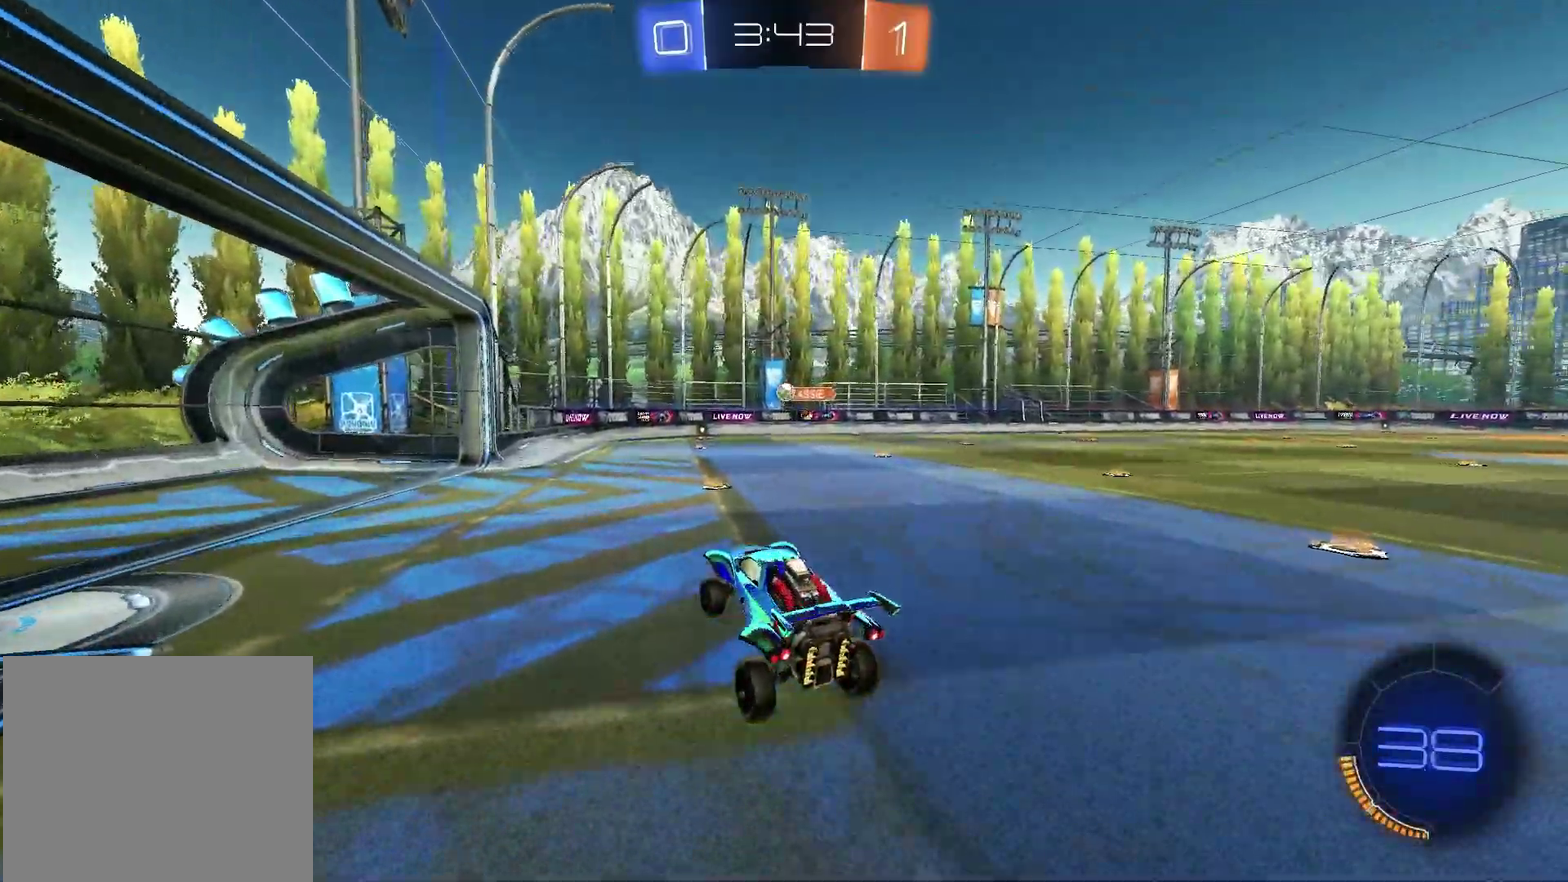
{"dt_ms": 600, "buttons": ["L1"], "left_stick": "center", "right_stick": "center", "events": [[33, "left_stick", "center"], [150, "left_stick", "up"], [317, "CROSS", "down"], [333, "L1", "down"], [400, "L1", "up"], [400, "left_stick", "up-right"], [433, "CROSS", "up"], [450, "left_stick", "right"], [567, "left_stick", "center"], [600, "L1", "down"]]}
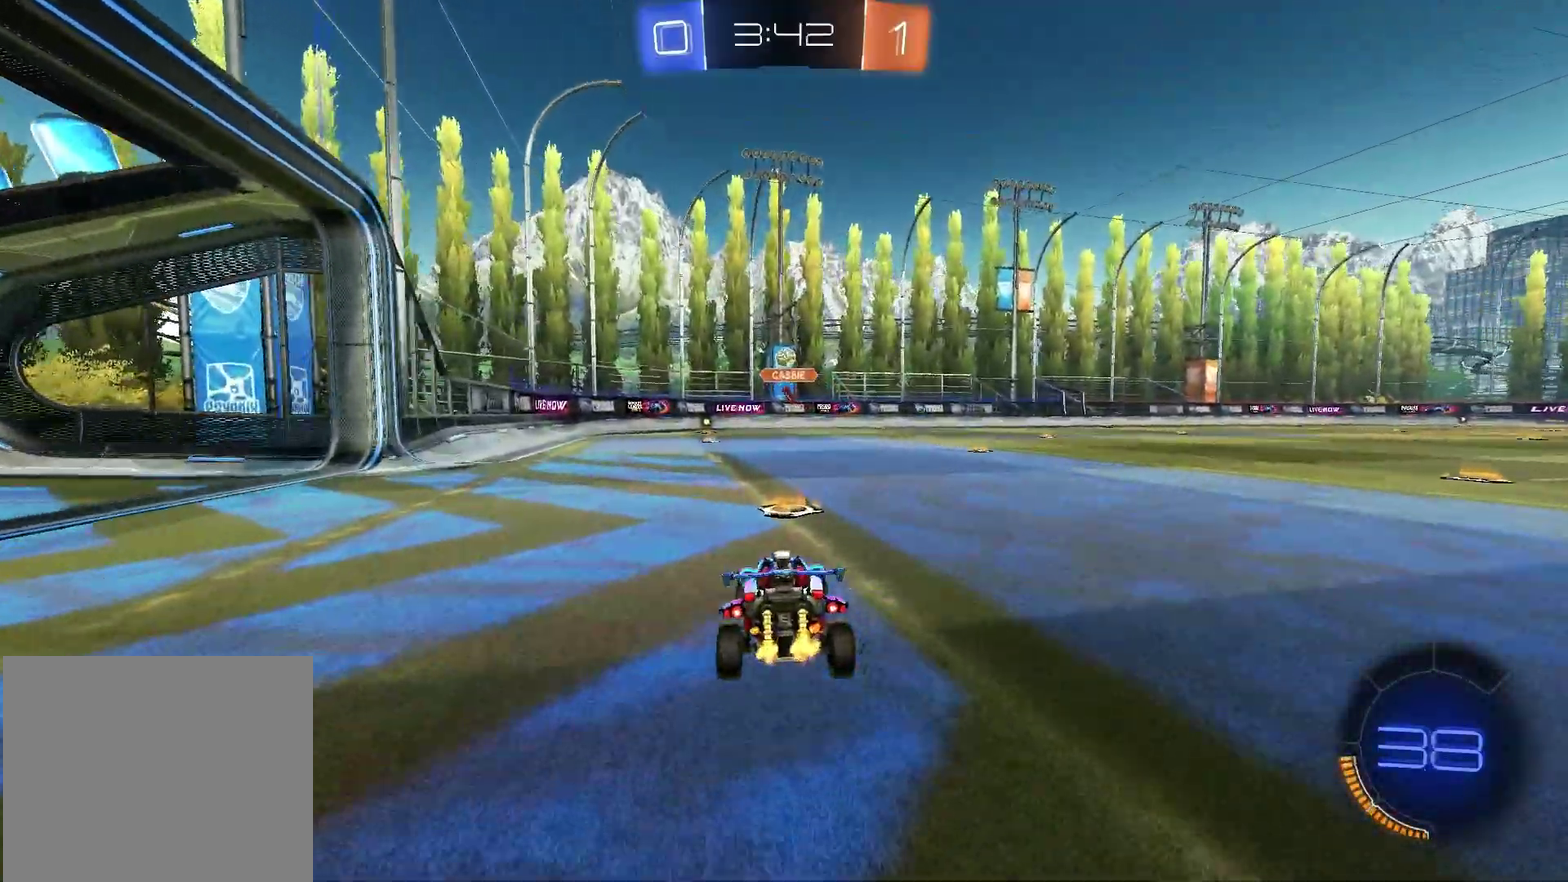
{"dt_ms": 400, "buttons": [], "left_stick": "center", "right_stick": "center", "events": [[50, "left_stick", "left"], [117, "L1", "up"], [400, "left_stick", "center"]]}
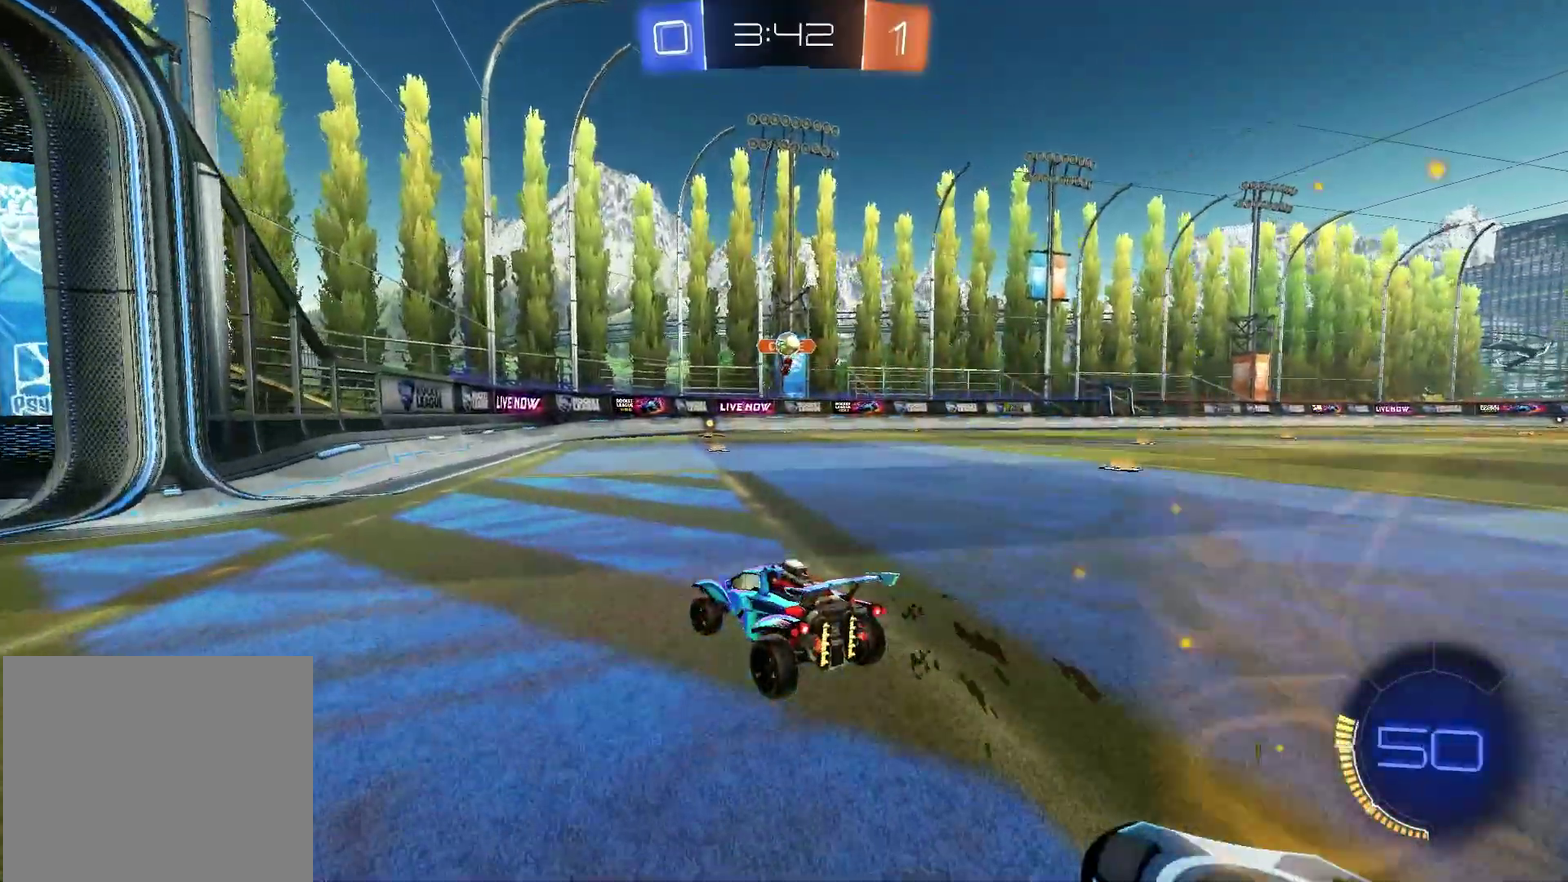
{"dt_ms": 400, "buttons": [], "left_stick": "left", "right_stick": "center", "events": [[100, "L1", "down"], [150, "L1", "up"], [217, "left_stick", "right"], [283, "left_stick", "center"], [350, "left_stick", "left"]]}
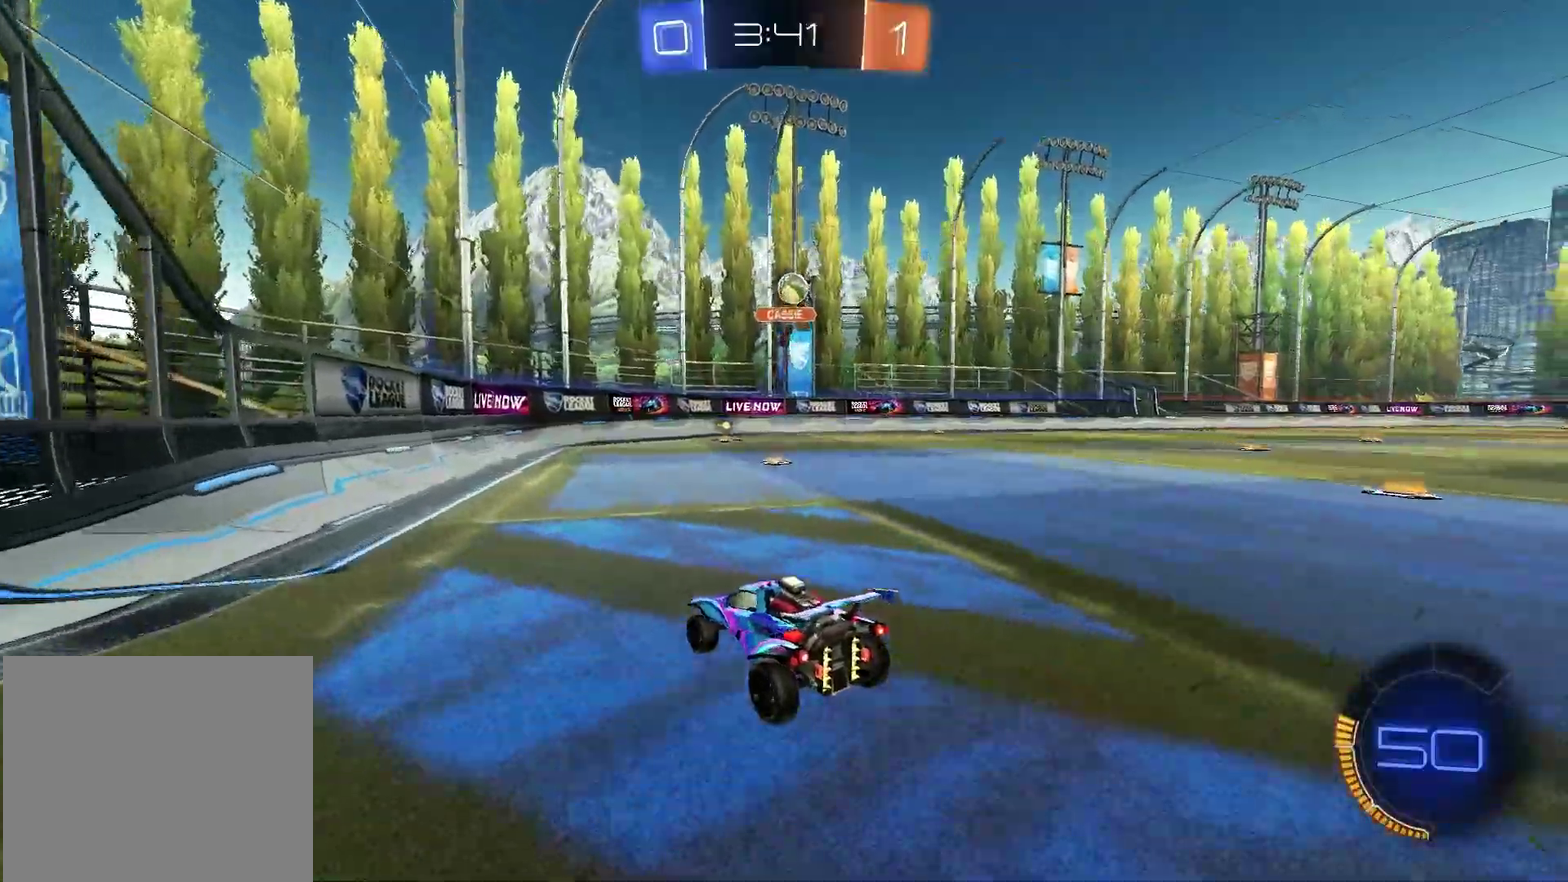
{"dt_ms": 600, "buttons": ["R2"], "left_stick": "left", "right_stick": "center", "events": [[117, "left_stick", "center"], [367, "R2", "down"], [400, "left_stick", "left"]]}
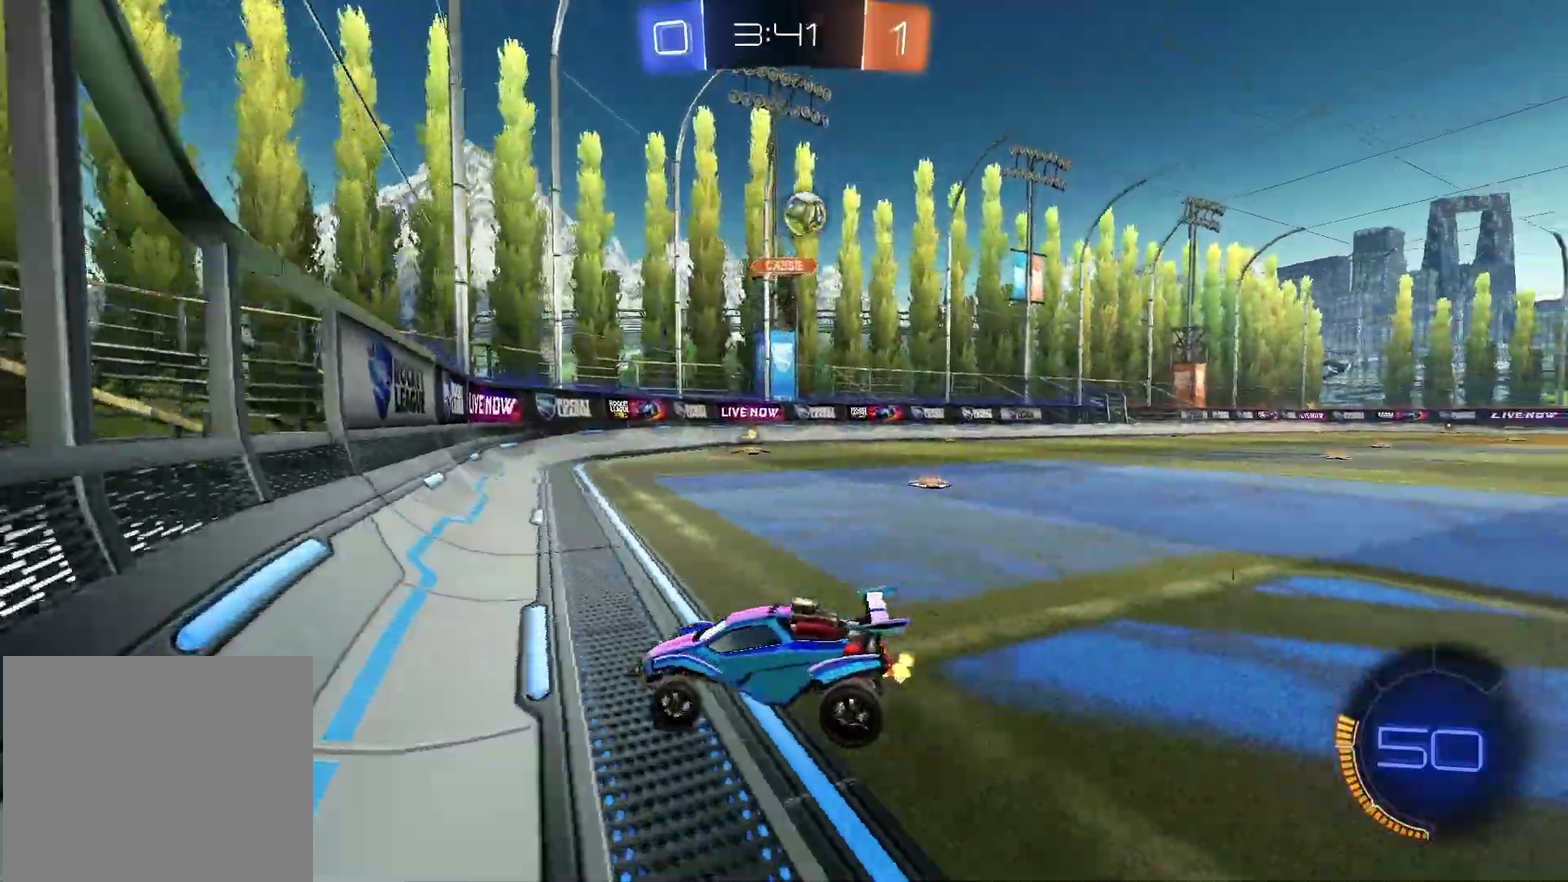
{"dt_ms": 300, "buttons": ["R1", "R2"], "left_stick": "center", "right_stick": "center", "events": [[17, "left_stick", "center"], [183, "R1", "down"]]}